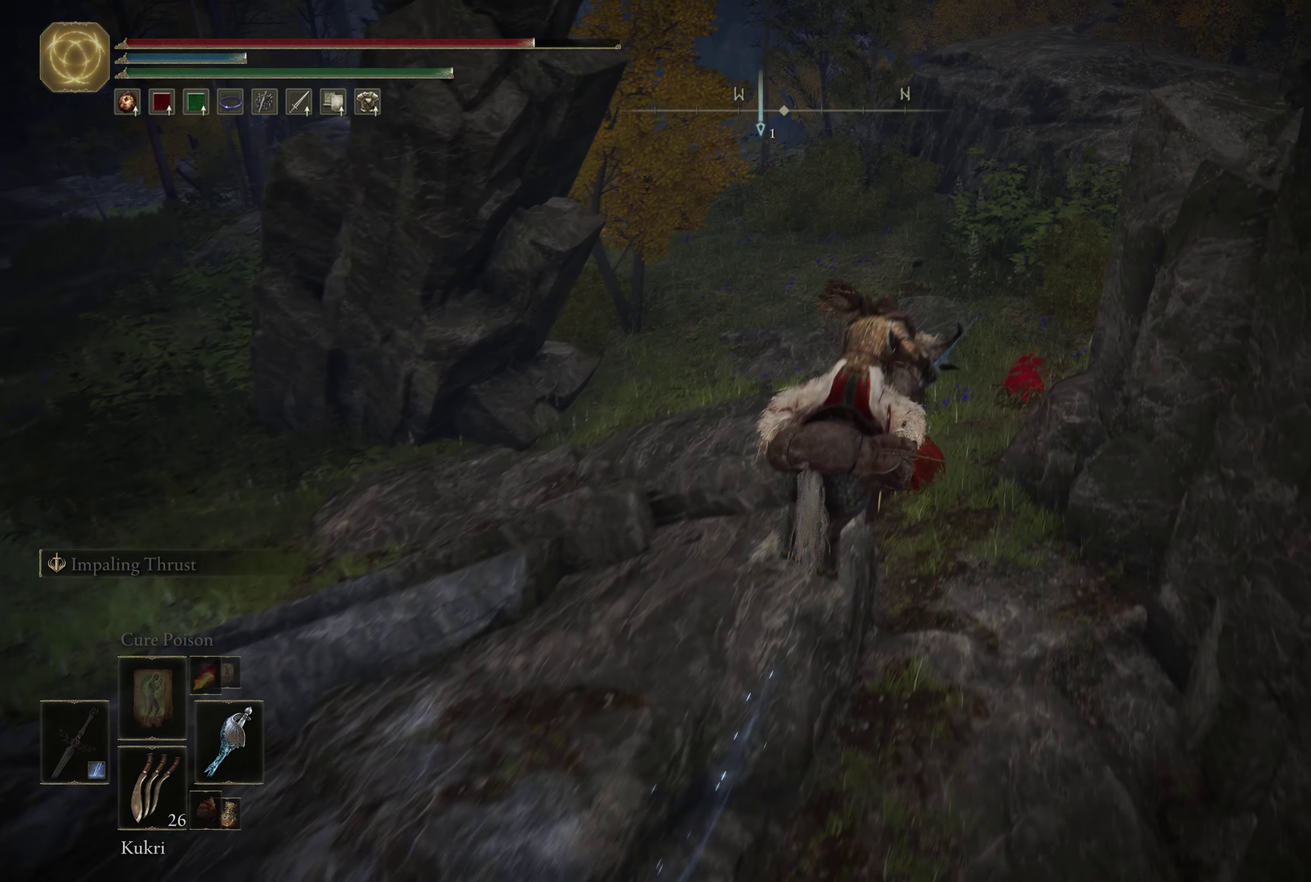
Gameplay with a controller (Xbox layout); each line is a JSON object with the inputs held at the frame after it (dt_ms = milliseconds from this image to that frame). "events" lists button and stick changes between this image and that frame as [ms after this image, input, new state], when the widget could be followed in between.
{"dt_ms": 434, "buttons": [], "left_stick": "up-right", "right_stick": "center", "events": [[184, "A", "down"], [284, "left_stick", "up-right"], [367, "A", "up"]]}
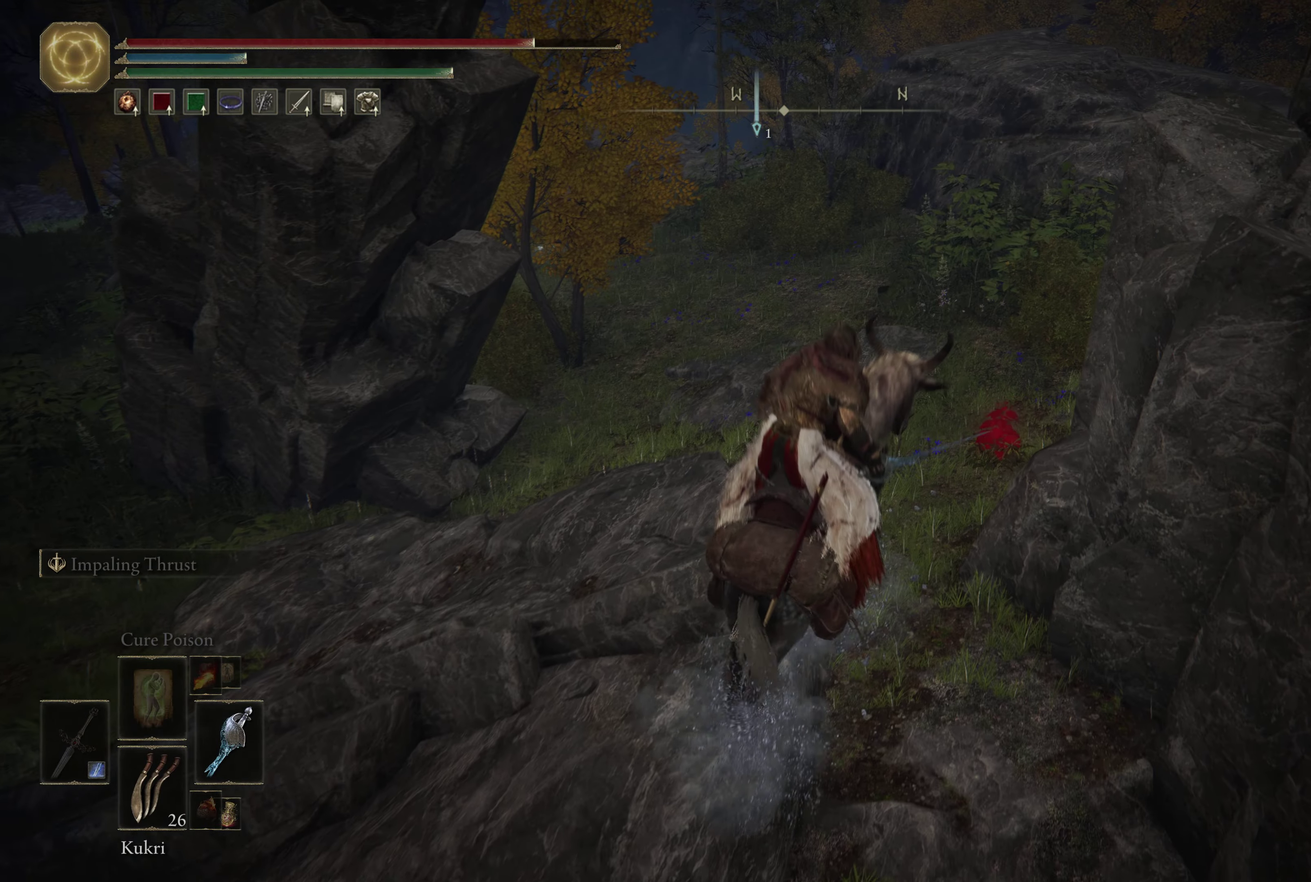
{"dt_ms": 800, "buttons": [], "left_stick": "center", "right_stick": "center", "events": [[216, "A", "down"], [333, "A", "up"], [467, "left_stick", "right"], [533, "right_stick", "right"], [650, "left_stick", "up-right"], [717, "left_stick", "center"], [717, "right_stick", "center"]]}
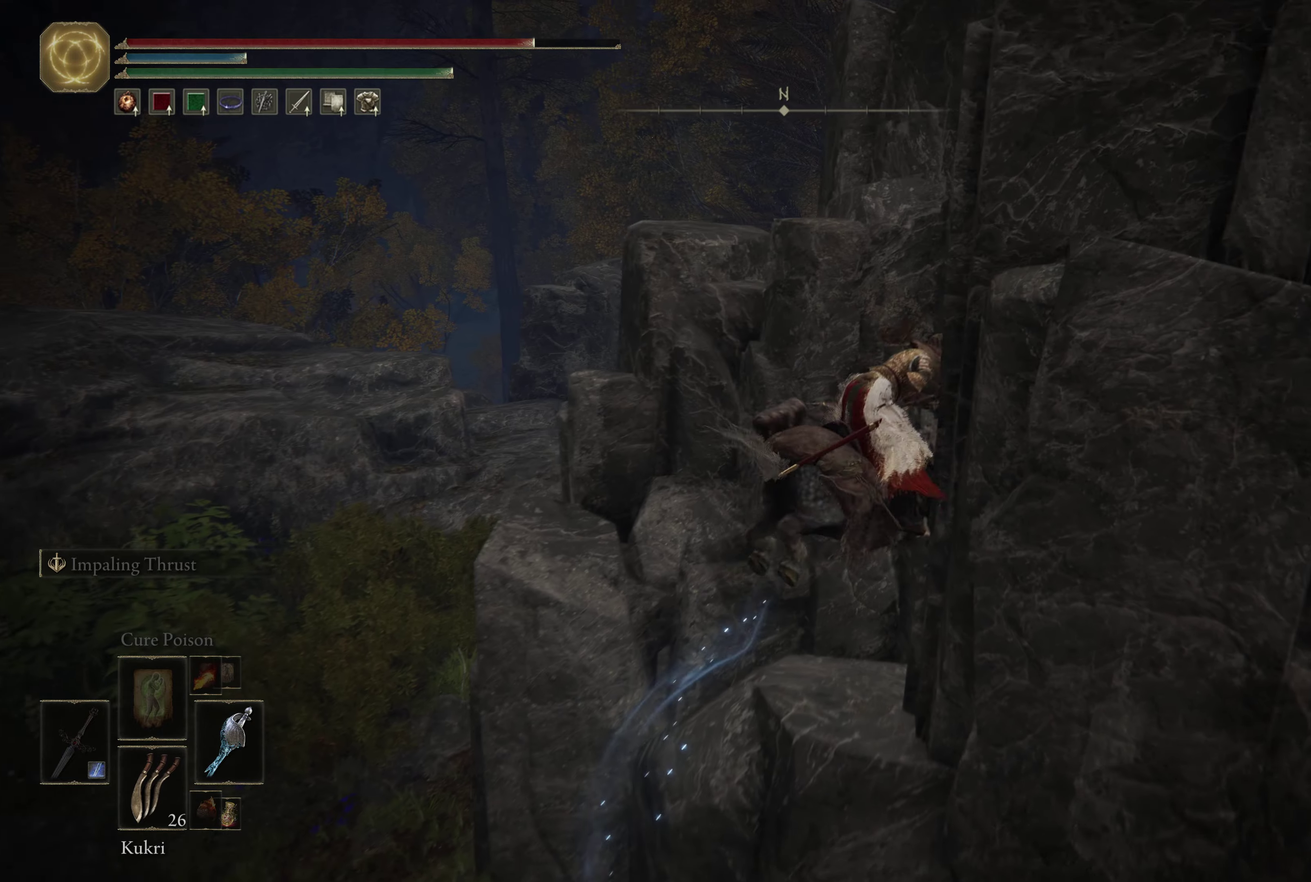
{"dt_ms": 267, "buttons": [], "left_stick": "center", "right_stick": "center", "events": []}
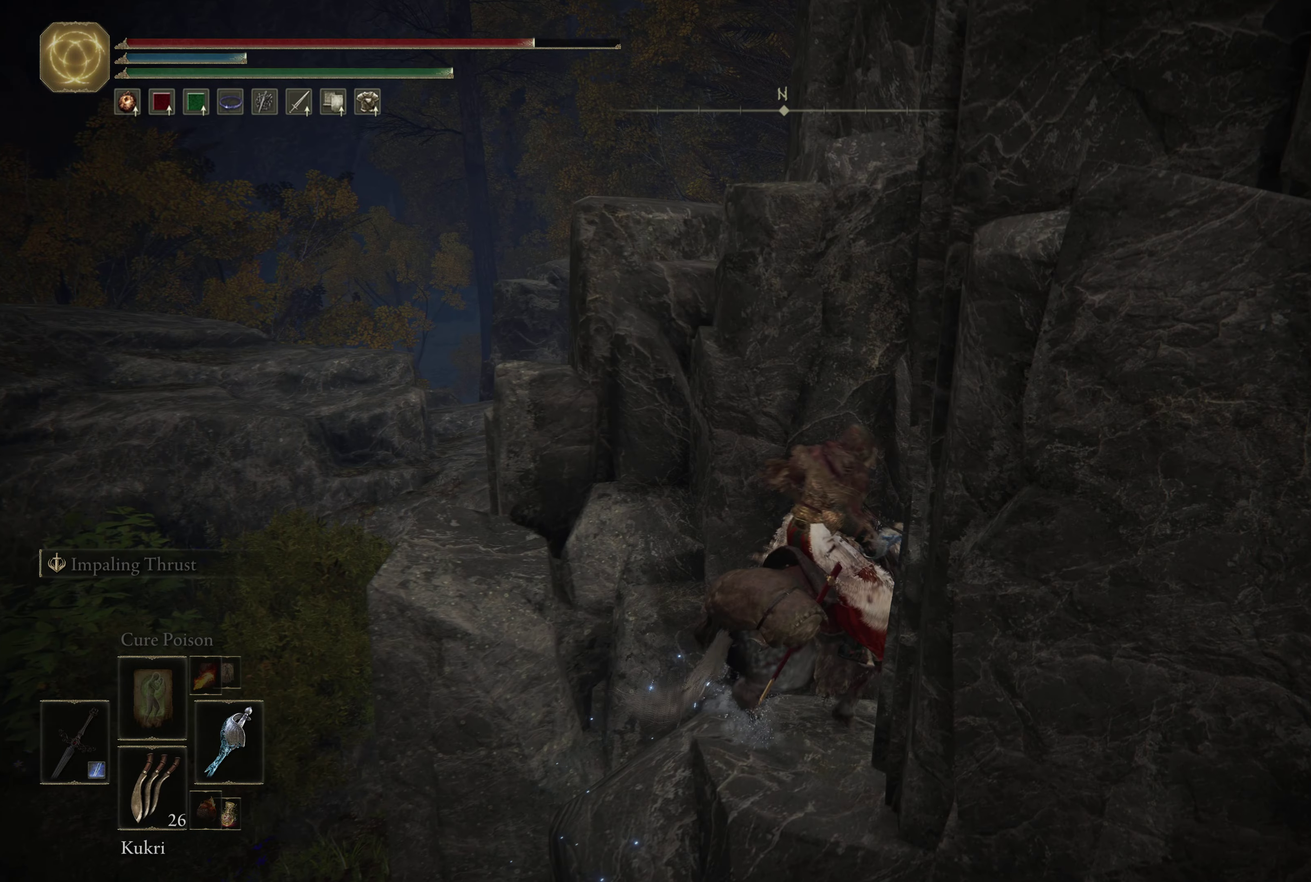
{"dt_ms": 500, "buttons": ["A"], "left_stick": "center", "right_stick": "center", "events": [[66, "right_stick", "right"], [166, "right_stick", "up-right"], [183, "left_stick", "up-left"], [250, "right_stick", "center"], [266, "left_stick", "center"], [383, "A", "down"]]}
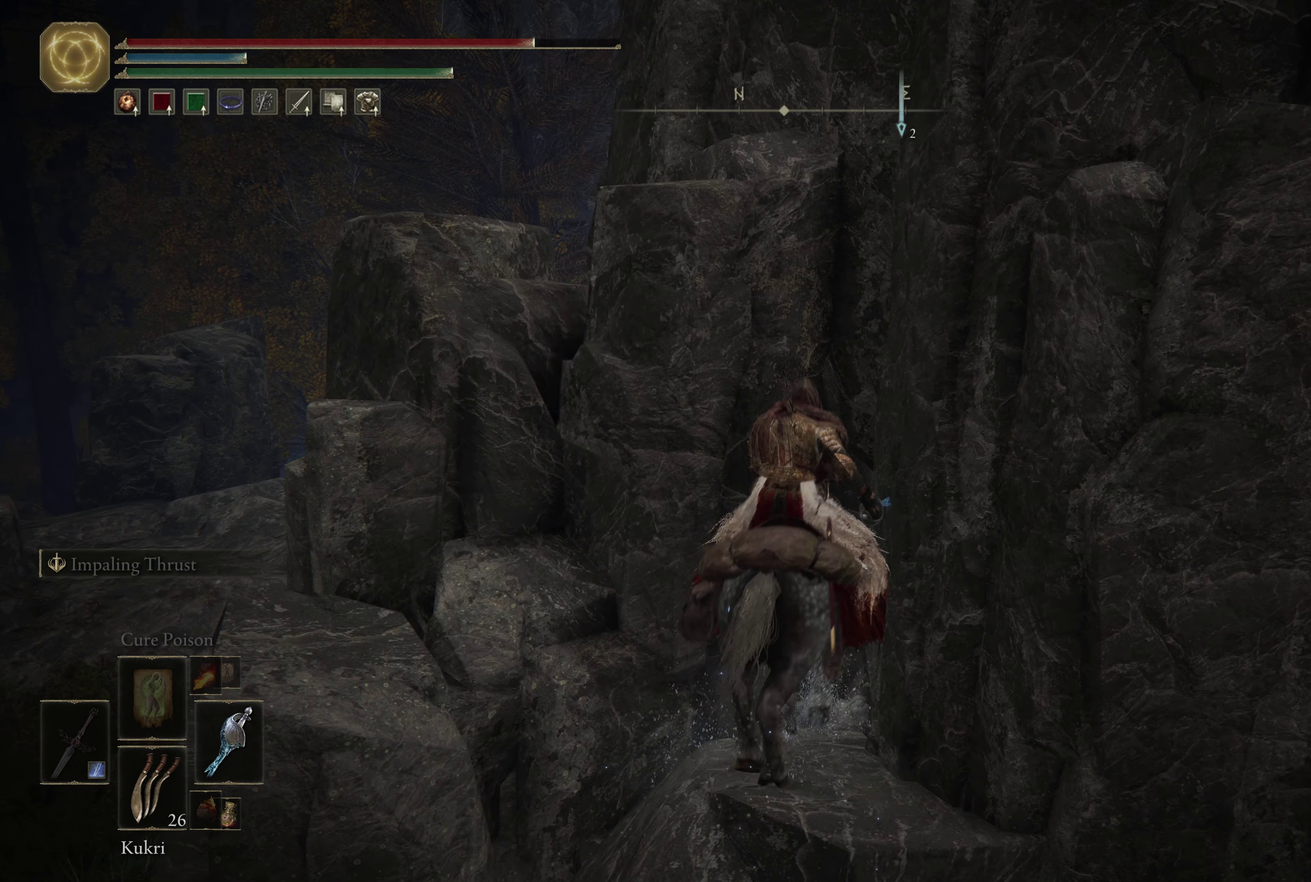
{"dt_ms": 333, "buttons": ["A"], "left_stick": "center", "right_stick": "center", "events": [[50, "A", "up"], [300, "A", "down"]]}
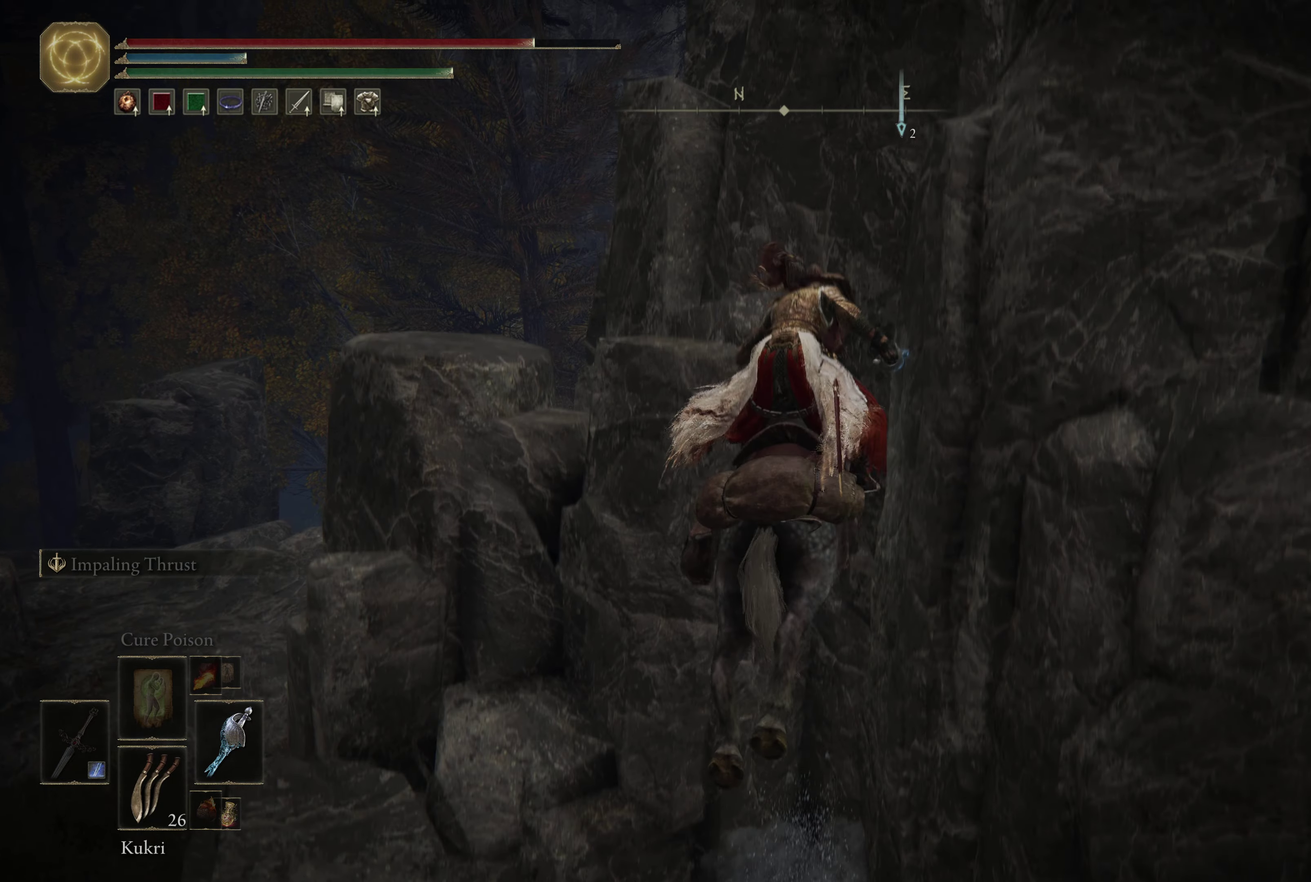
{"dt_ms": 900, "buttons": [], "left_stick": "up-left", "right_stick": "center", "events": [[117, "A", "up"], [167, "left_stick", "up-left"], [233, "left_stick", "up"], [350, "right_stick", "up-right"], [517, "right_stick", "center"], [533, "left_stick", "up-left"]]}
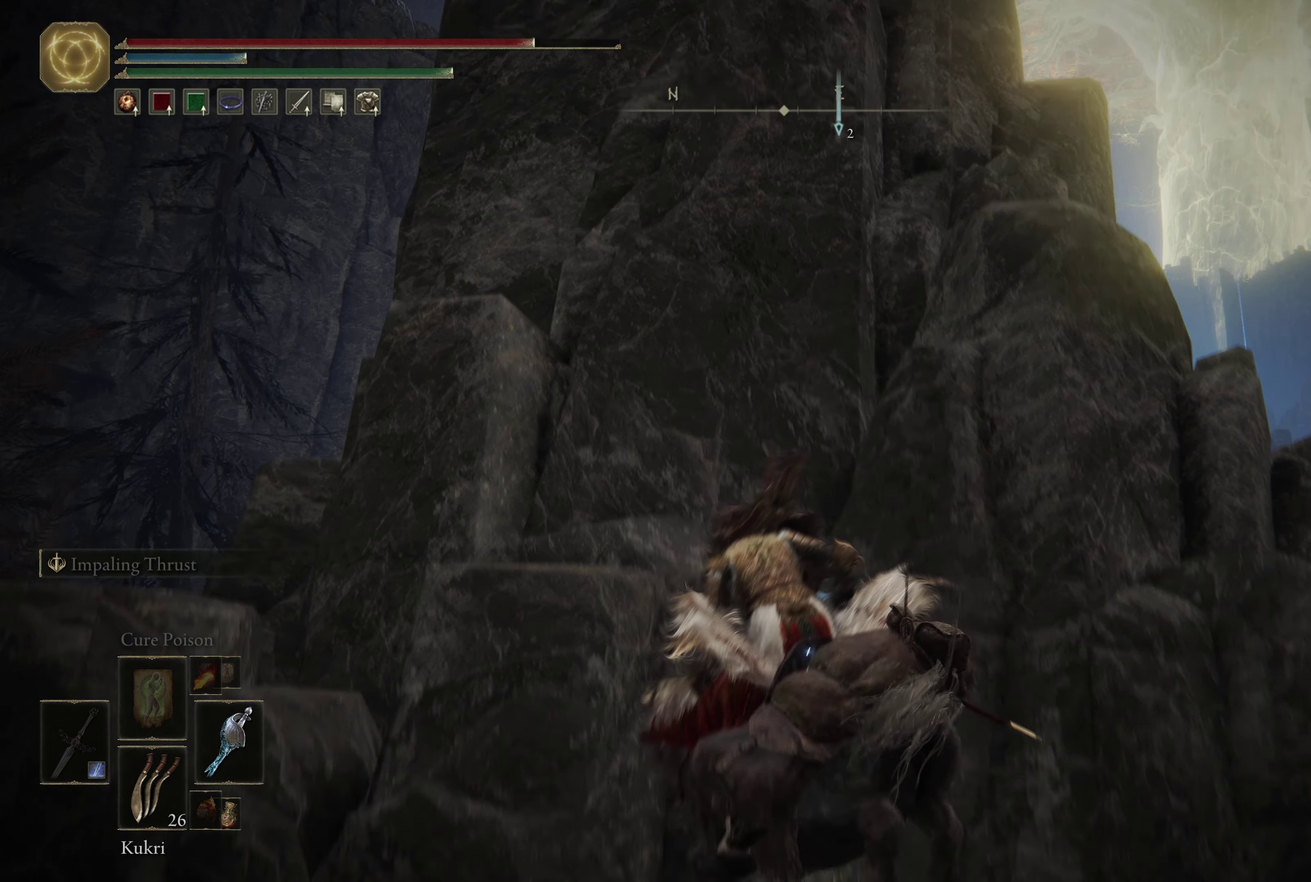
{"dt_ms": 267, "buttons": [], "left_stick": "center", "right_stick": "center", "events": [[133, "left_stick", "center"]]}
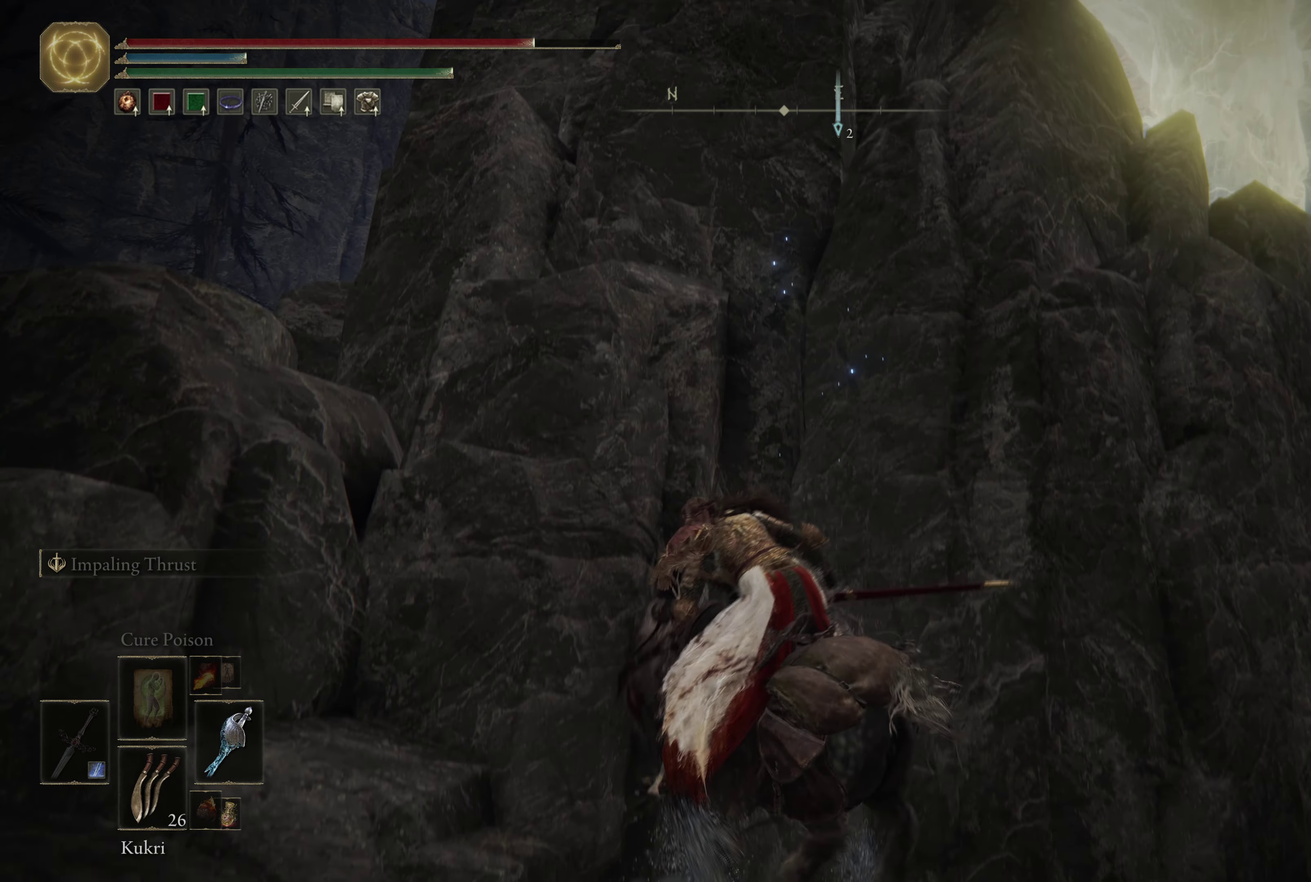
{"dt_ms": 433, "buttons": [], "left_stick": "left", "right_stick": "center", "events": [[83, "A", "down"], [83, "left_stick", "left"], [300, "A", "up"]]}
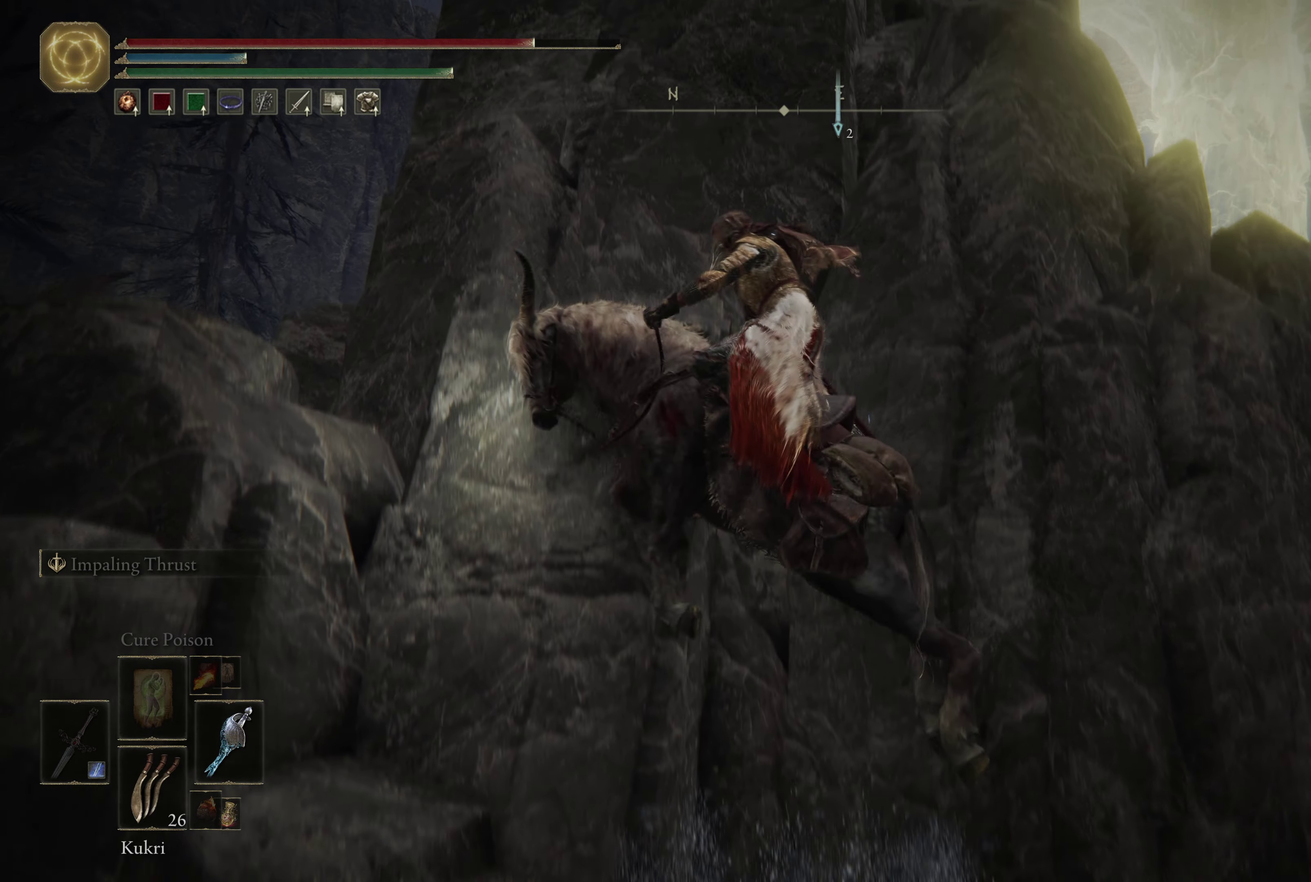
{"dt_ms": 700, "buttons": [], "left_stick": "up-left", "right_stick": "center", "events": [[150, "A", "down"], [233, "left_stick", "up-left"], [300, "A", "up"], [317, "left_stick", "up"], [517, "left_stick", "up-left"], [550, "right_stick", "down-right"], [650, "right_stick", "center"]]}
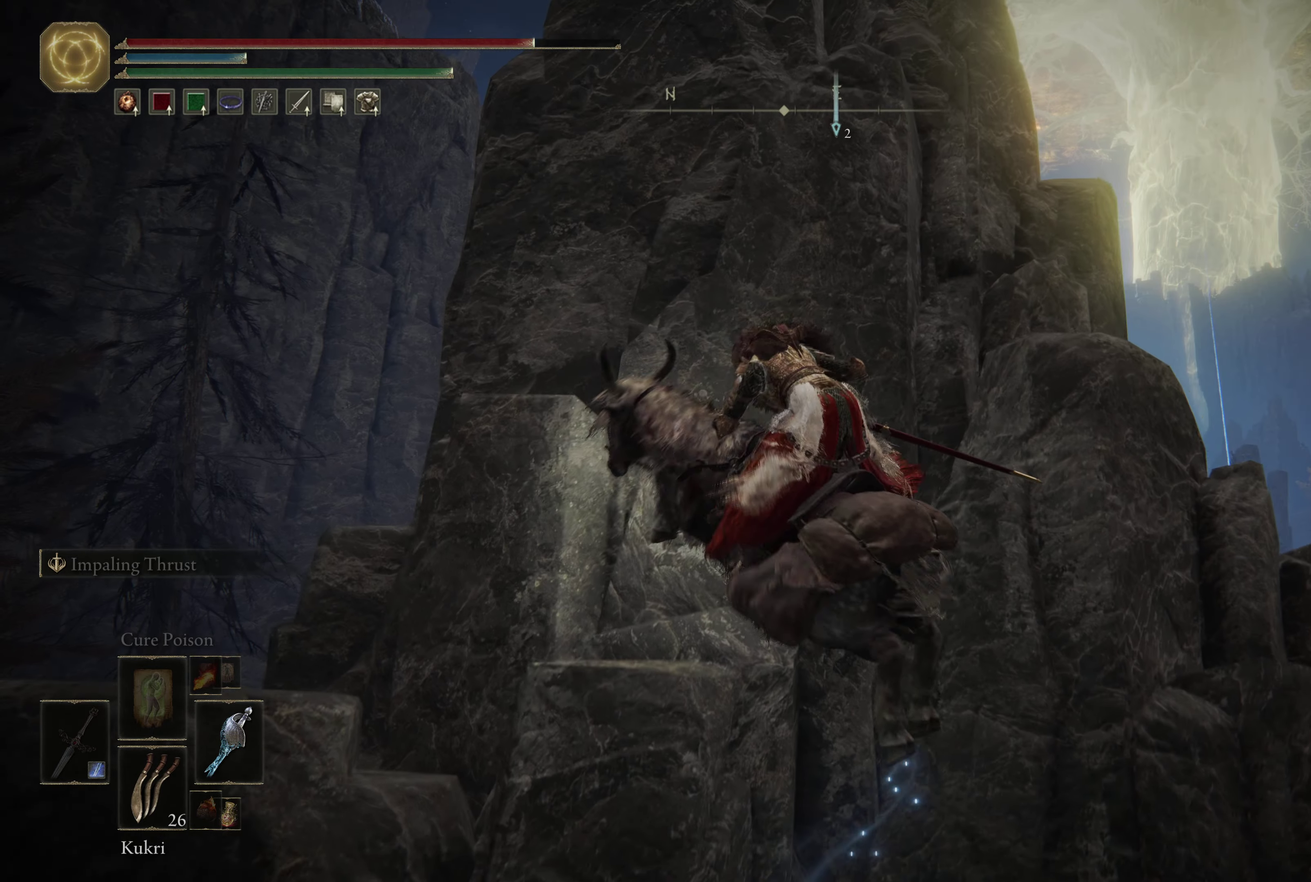
{"dt_ms": 600, "buttons": [], "left_stick": "up-right", "right_stick": "down-right", "events": [[183, "left_stick", "left"], [183, "right_stick", "down-left"], [367, "left_stick", "up-left"], [417, "right_stick", "center"], [450, "left_stick", "up"], [550, "left_stick", "up-right"], [600, "right_stick", "down-right"]]}
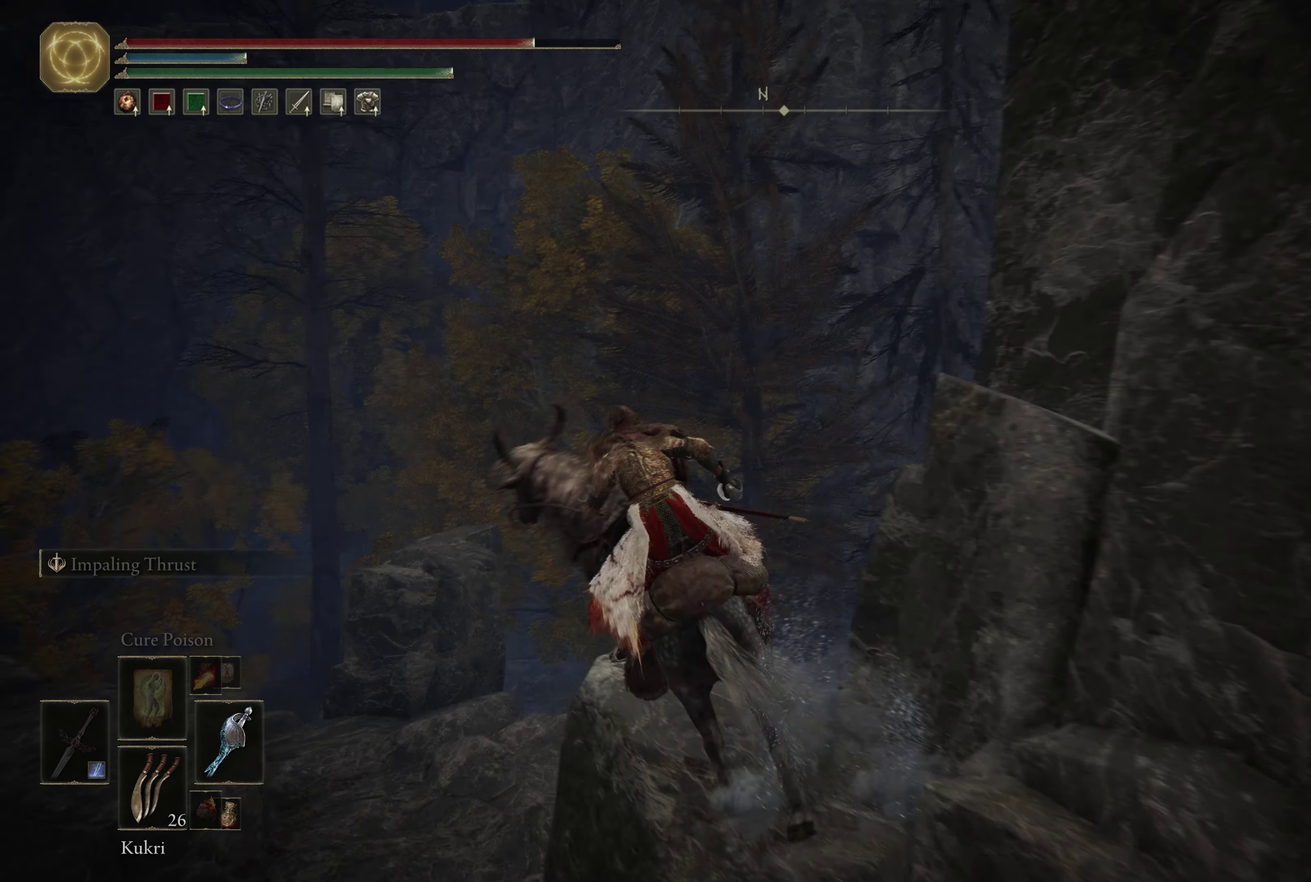
{"dt_ms": 267, "buttons": [], "left_stick": "down-right", "right_stick": "center", "events": [[67, "left_stick", "center"], [167, "left_stick", "down-right"], [200, "right_stick", "center"]]}
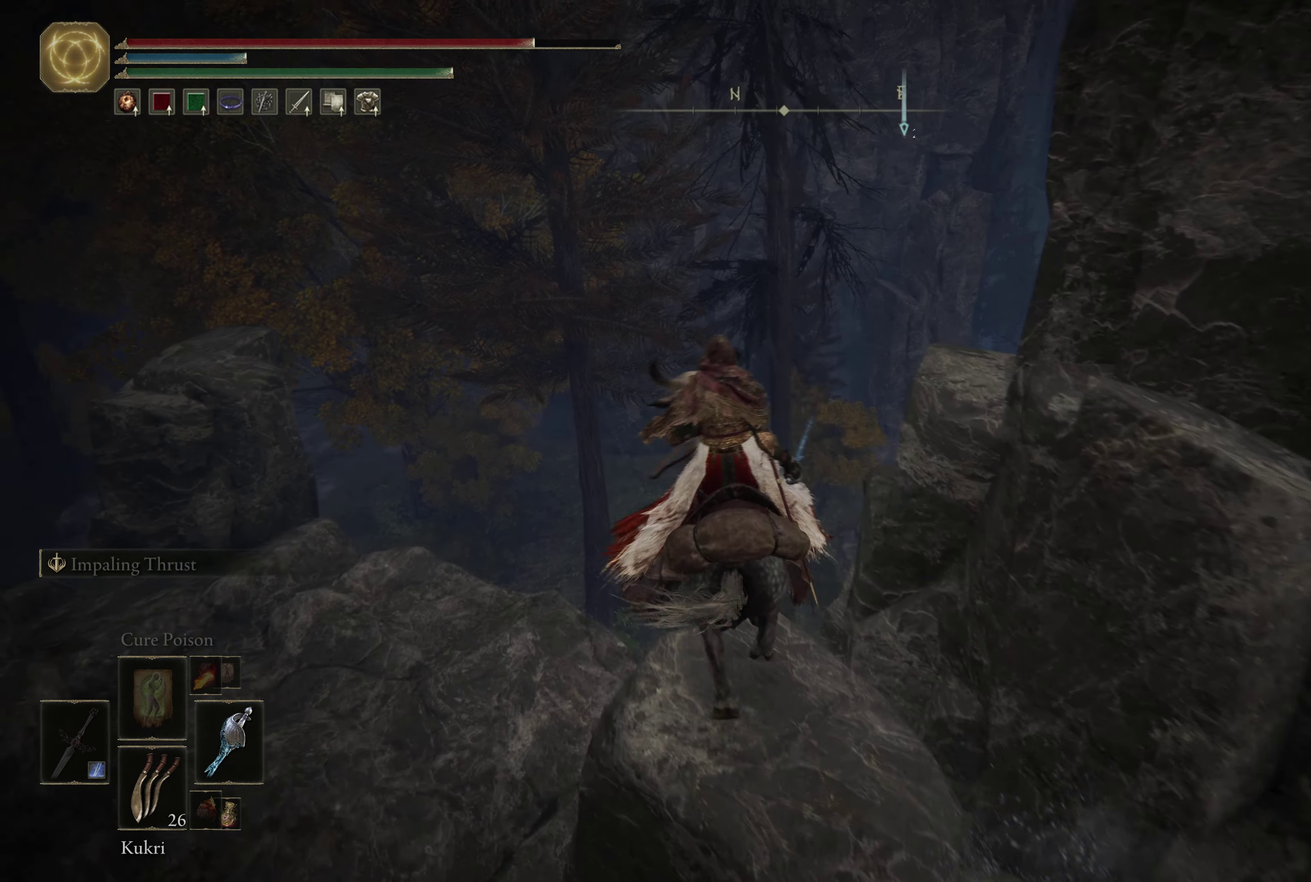
{"dt_ms": 449, "buttons": [], "left_stick": "down", "right_stick": "down-left", "events": [[116, "right_stick", "down-right"], [133, "left_stick", "down"], [266, "right_stick", "down"], [432, "right_stick", "down-left"]]}
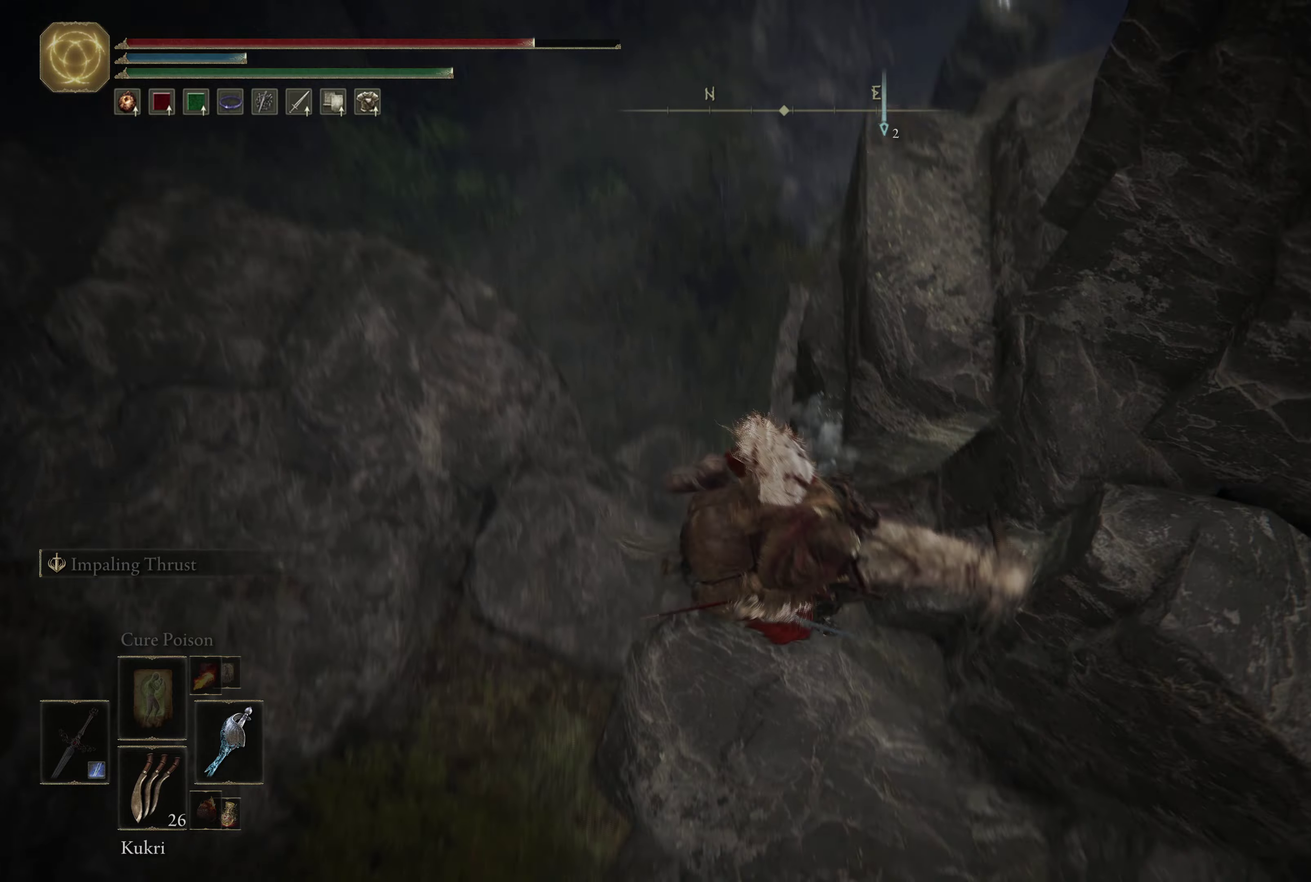
{"dt_ms": 550, "buttons": [], "left_stick": "center", "right_stick": "up", "events": [[183, "left_stick", "down-right"], [183, "right_stick", "center"], [267, "left_stick", "center"], [383, "right_stick", "up"]]}
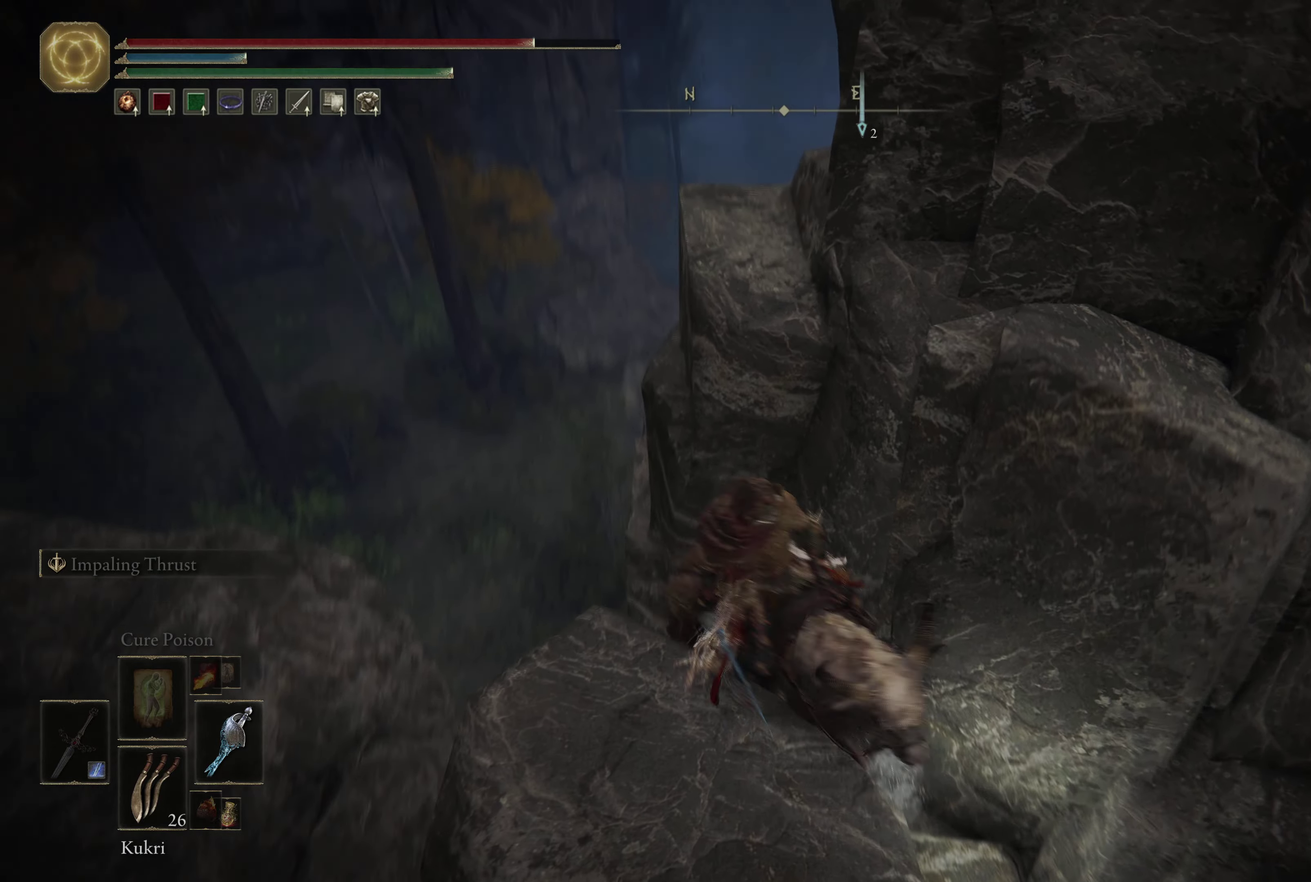
{"dt_ms": 250, "buttons": [], "left_stick": "center", "right_stick": "right", "events": [[17, "right_stick", "up-right"], [133, "right_stick", "right"]]}
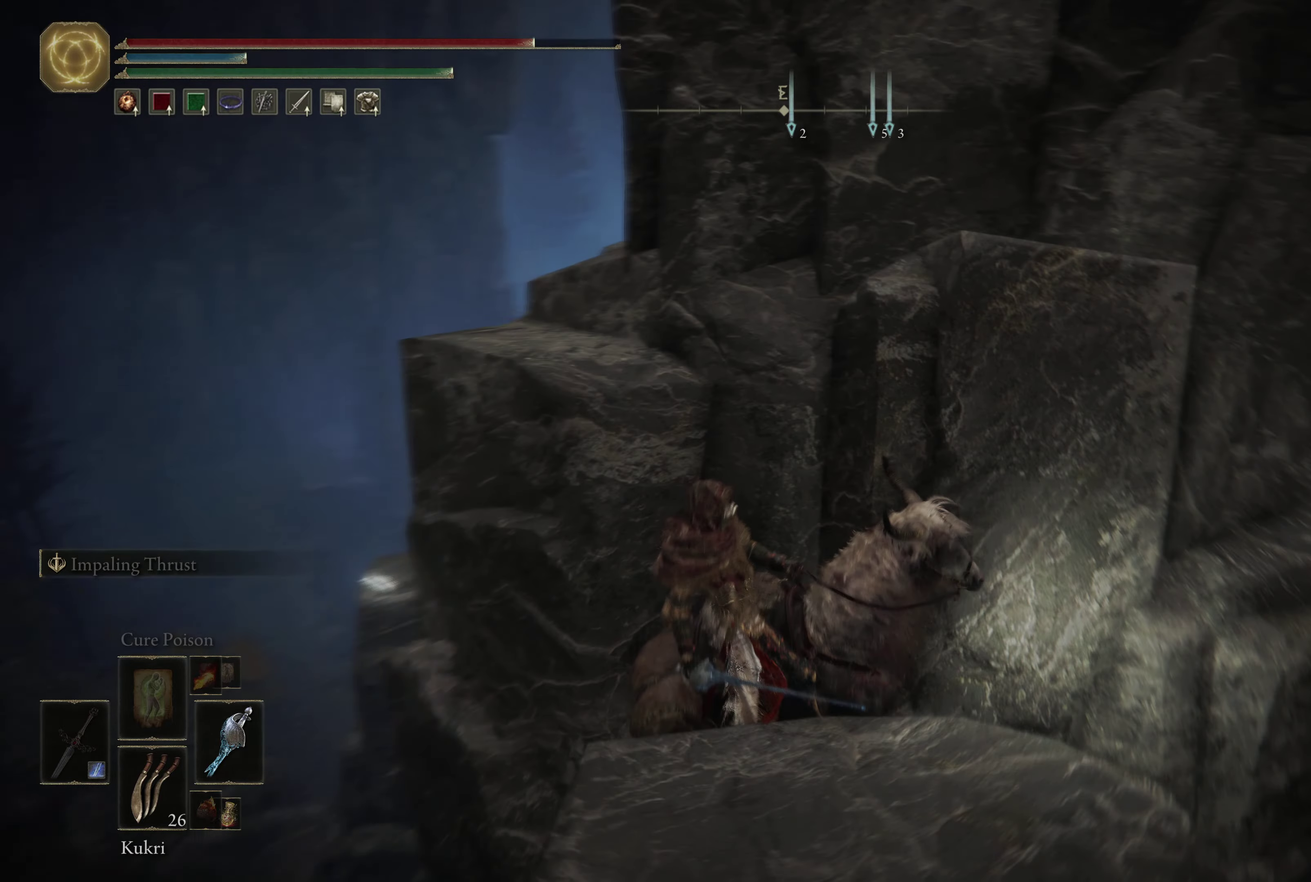
{"dt_ms": 750, "buttons": ["A"], "left_stick": "up", "right_stick": "center", "events": [[17, "right_stick", "center"], [350, "left_stick", "up"], [400, "A", "down"], [567, "A", "up"], [750, "A", "down"]]}
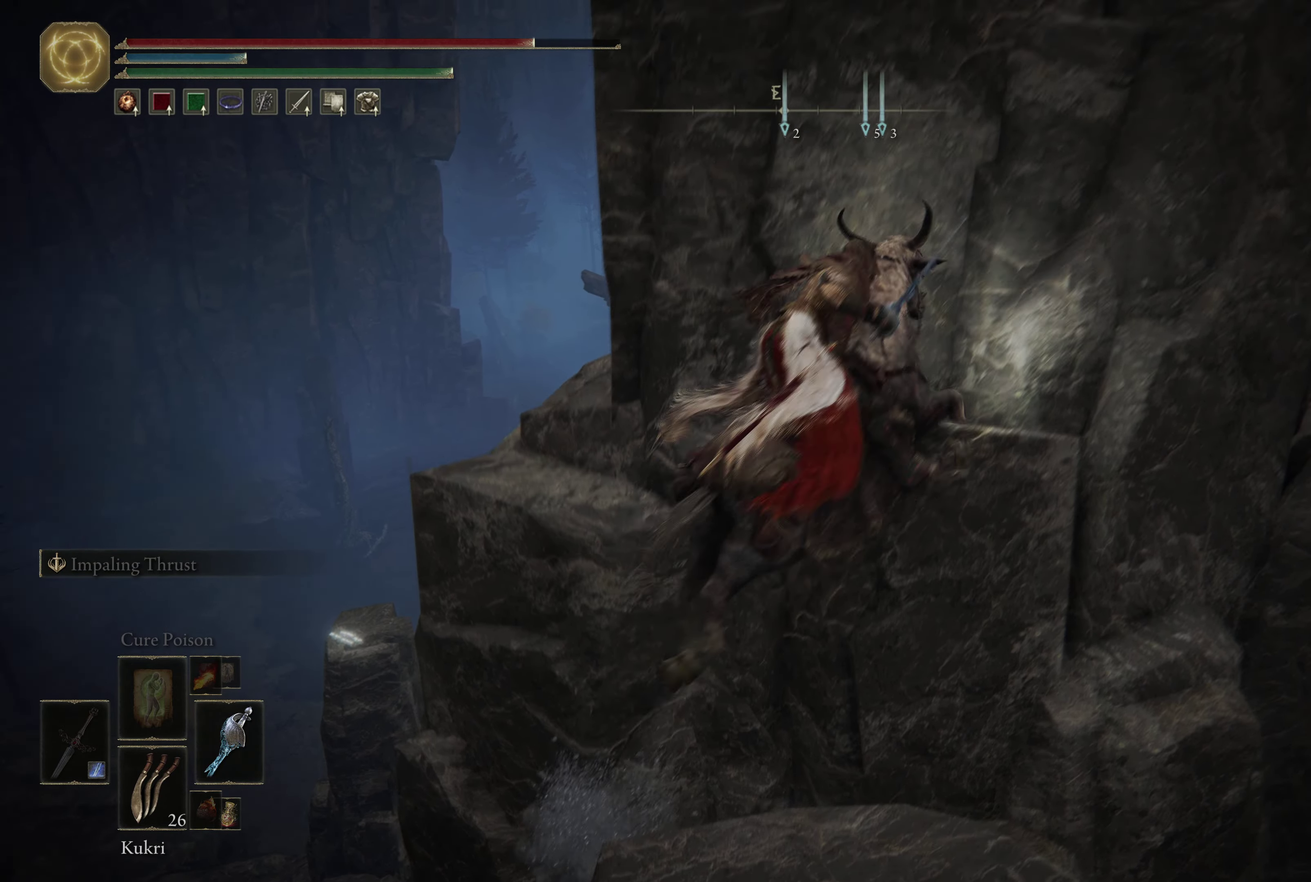
{"dt_ms": 250, "buttons": [], "left_stick": "up", "right_stick": "center", "events": [[133, "left_stick", "up-right"], [200, "A", "up"], [217, "left_stick", "up"]]}
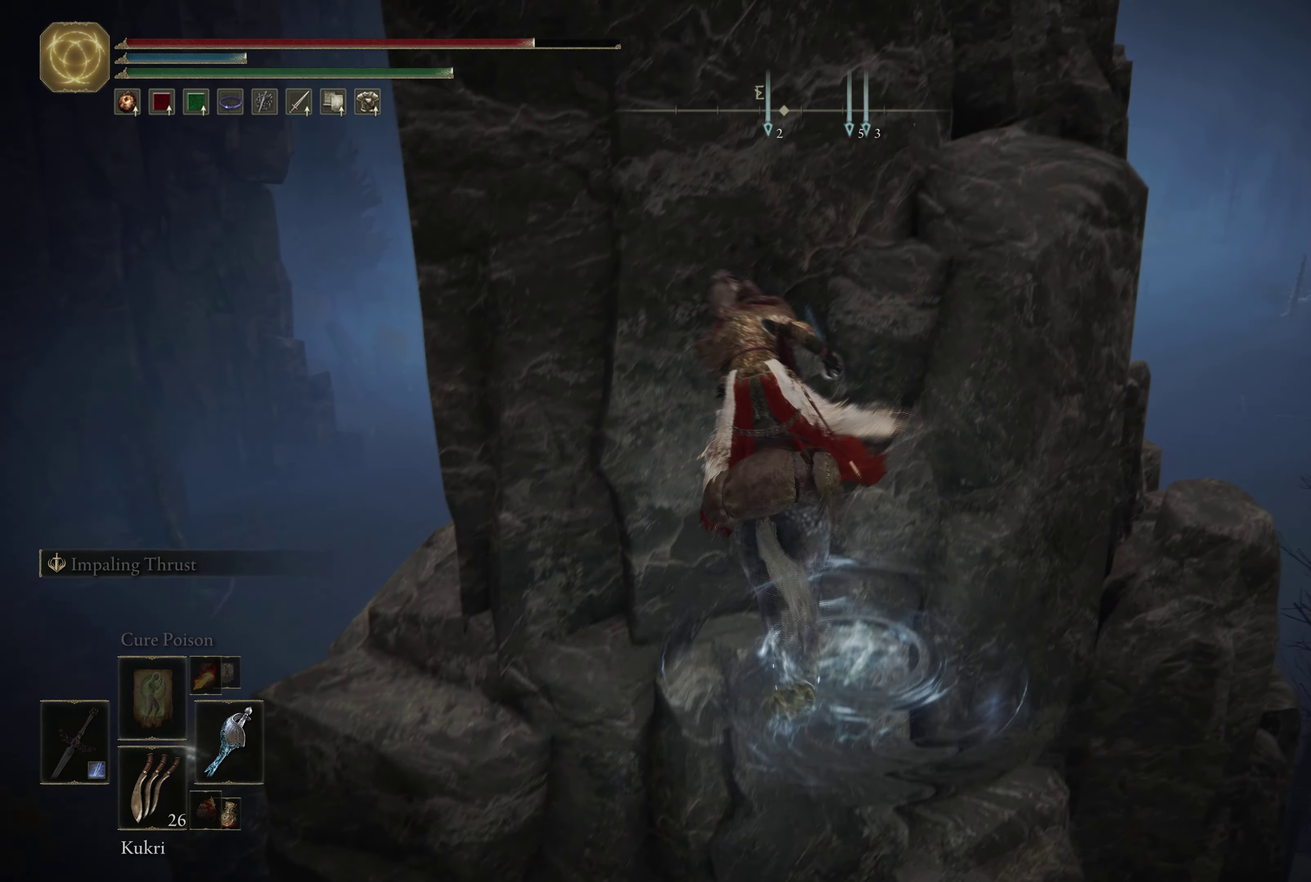
{"dt_ms": 750, "buttons": [], "left_stick": "up", "right_stick": "center", "events": [[83, "left_stick", "up-left"], [317, "left_stick", "up"], [467, "left_stick", "up-right"], [617, "left_stick", "up"]]}
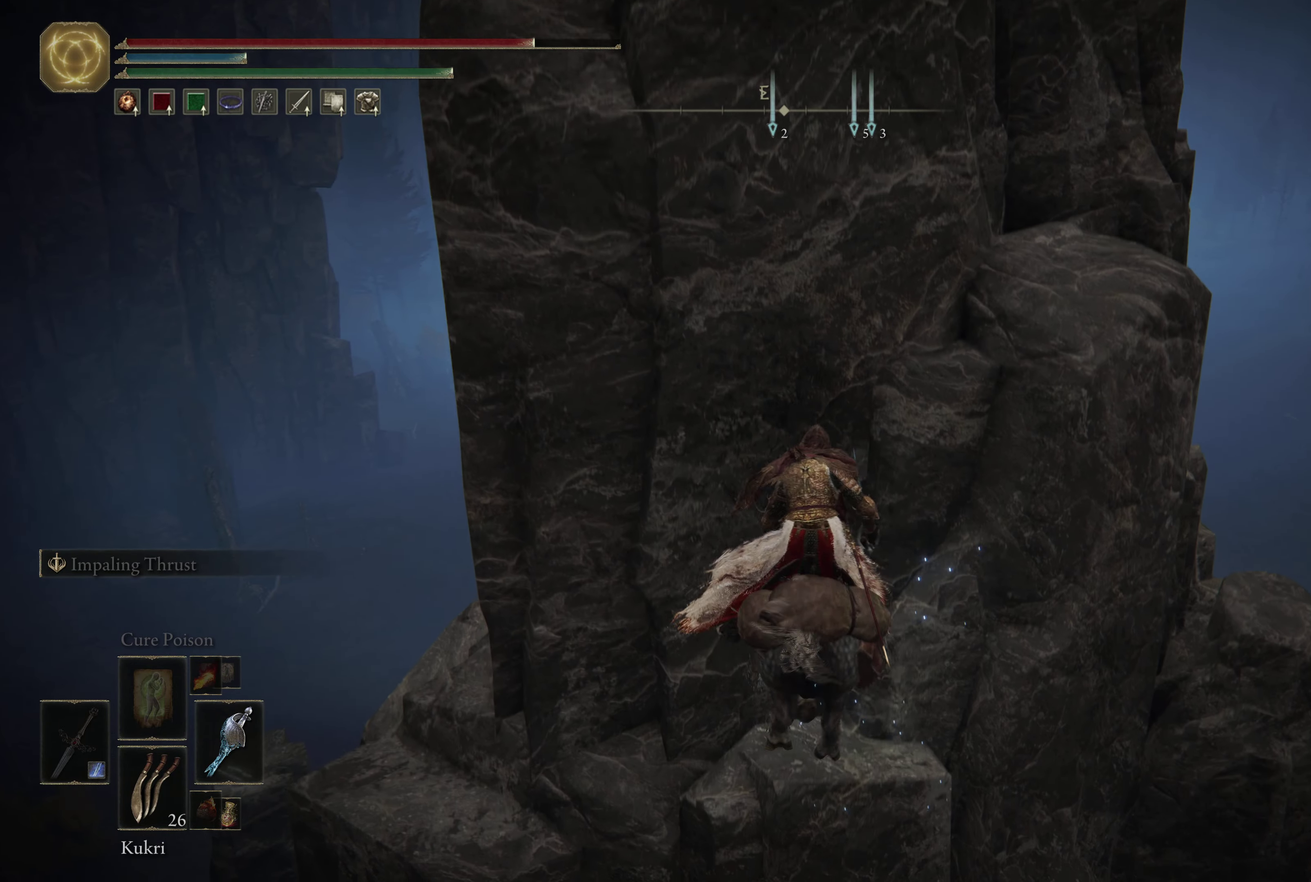
{"dt_ms": 450, "buttons": [], "left_stick": "center", "right_stick": "center", "events": [[50, "left_stick", "center"], [200, "A", "down"], [400, "A", "up"]]}
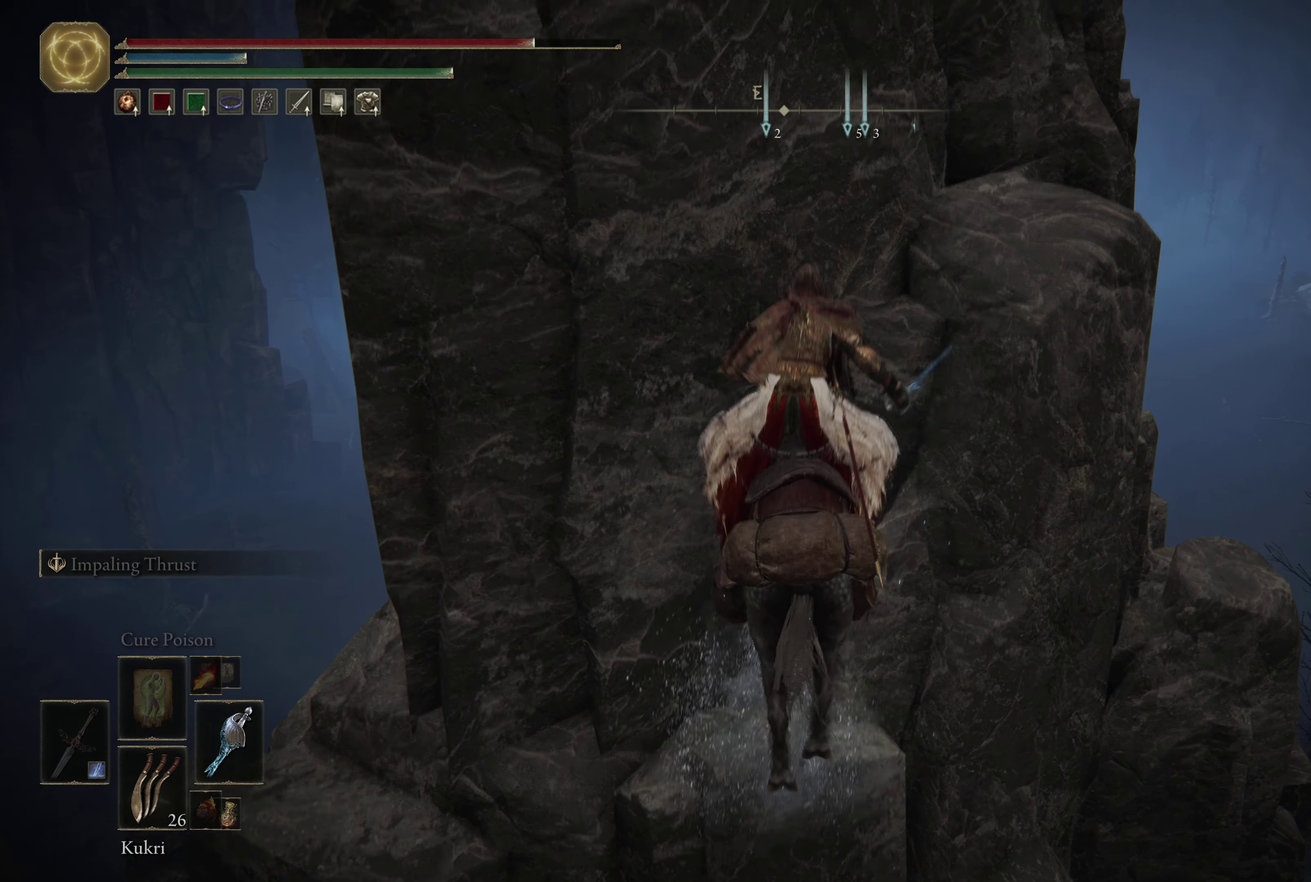
{"dt_ms": 550, "buttons": [], "left_stick": "up", "right_stick": "center", "events": [[133, "A", "down"], [367, "A", "up"], [367, "left_stick", "up-right"], [467, "left_stick", "up"]]}
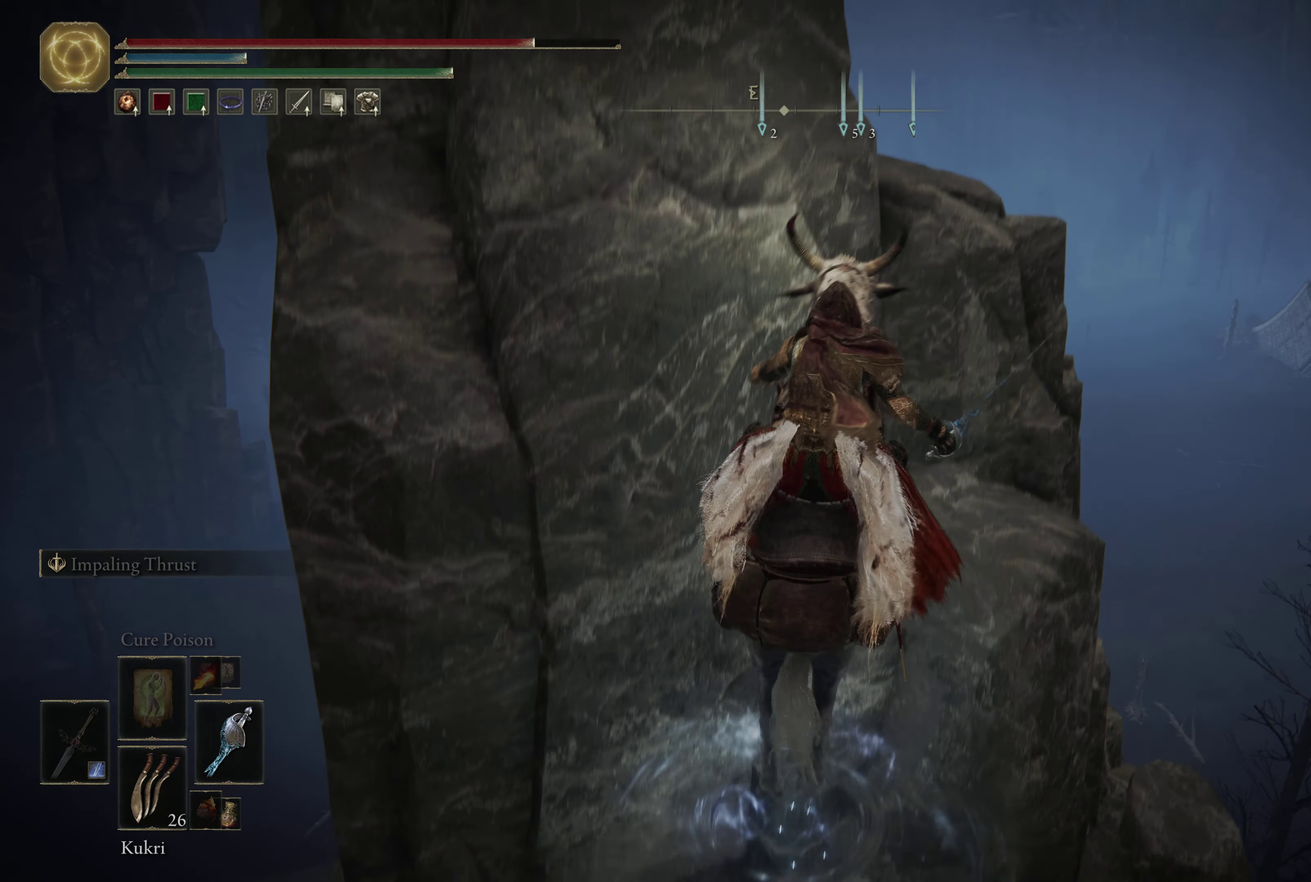
{"dt_ms": 550, "buttons": [], "left_stick": "center", "right_stick": "center", "events": [[200, "right_stick", "left"], [333, "right_stick", "center"], [550, "left_stick", "center"]]}
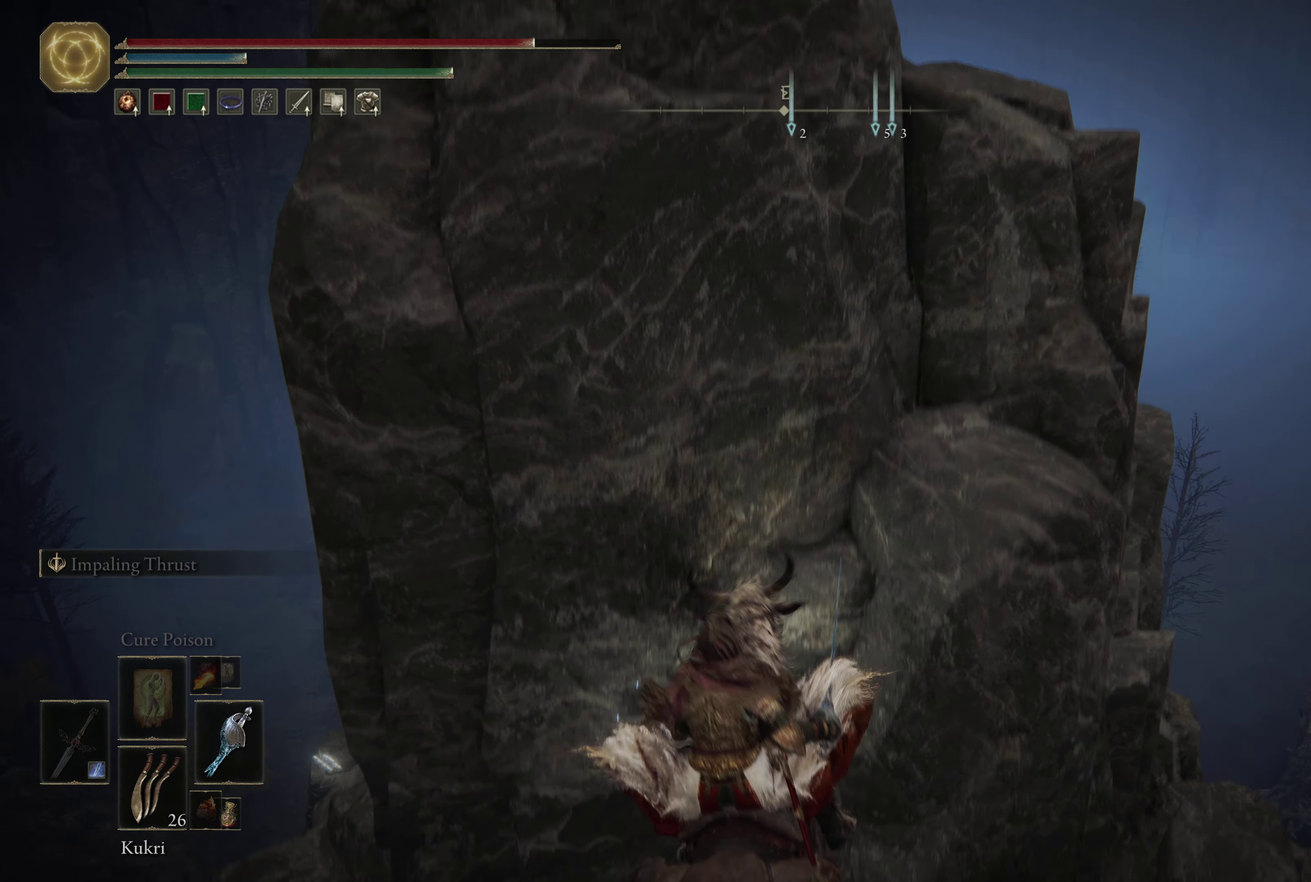
{"dt_ms": 450, "buttons": ["A"], "left_stick": "center", "right_stick": "center", "events": [[367, "A", "down"]]}
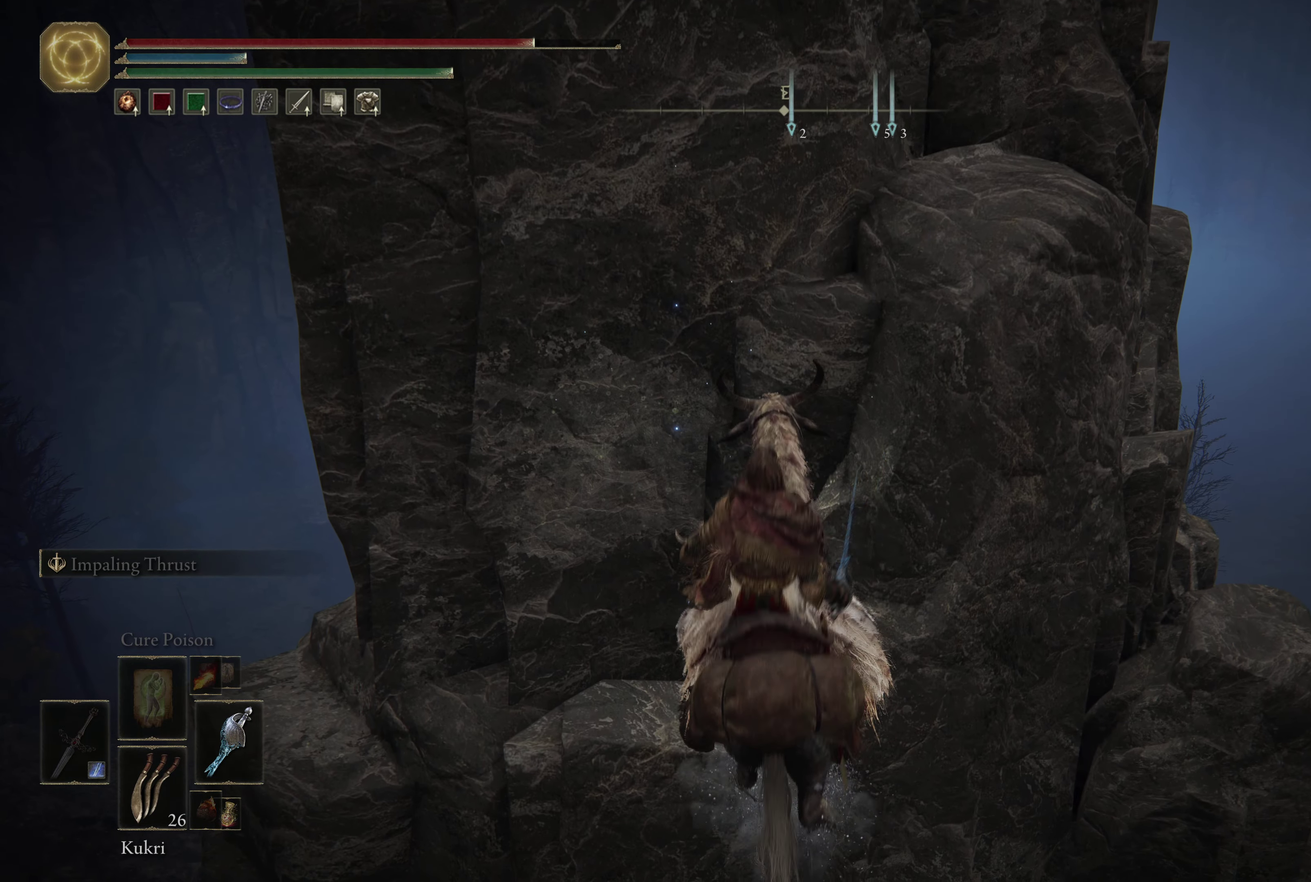
{"dt_ms": 500, "buttons": ["A"], "left_stick": "up", "right_stick": "center", "events": [[17, "left_stick", "up"], [83, "left_stick", "up-right"], [117, "A", "up"], [300, "left_stick", "up"], [350, "A", "down"]]}
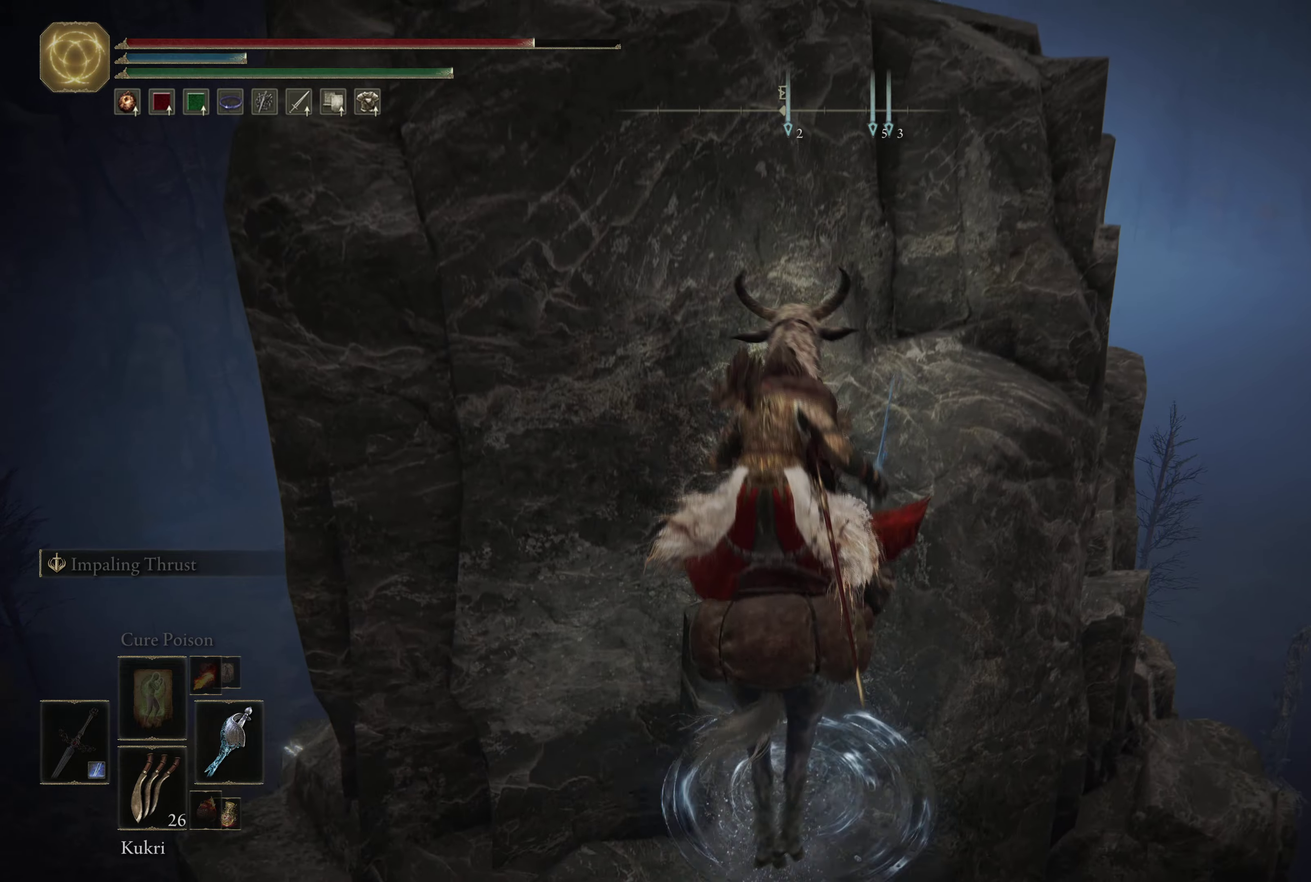
{"dt_ms": 434, "buttons": [], "left_stick": "up", "right_stick": "center", "events": [[17, "left_stick", "up-right"], [84, "A", "up"], [300, "left_stick", "up"]]}
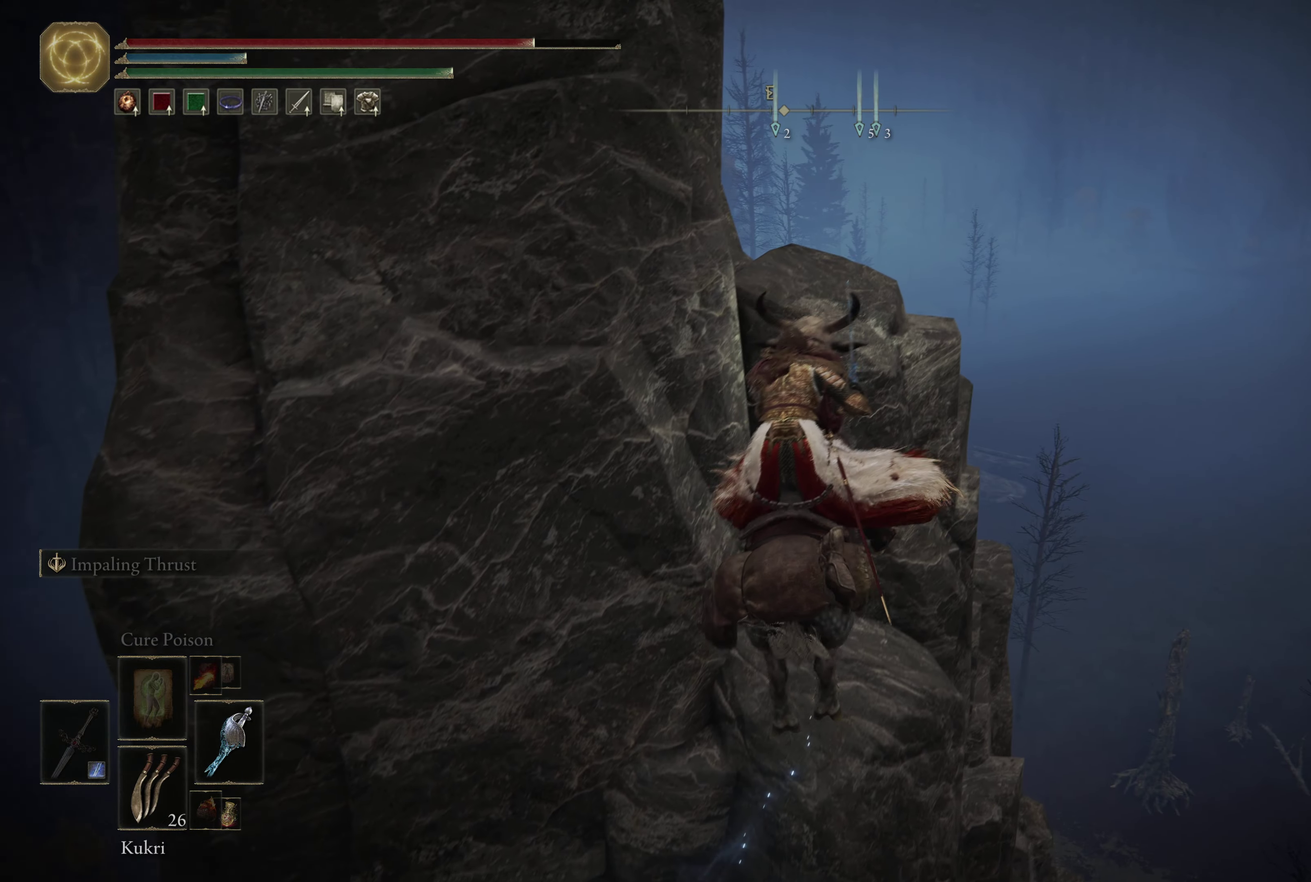
{"dt_ms": 566, "buttons": [], "left_stick": "center", "right_stick": "left", "events": [[16, "left_stick", "up-left"], [83, "right_stick", "left"], [133, "left_stick", "center"], [183, "right_stick", "center"], [533, "right_stick", "left"]]}
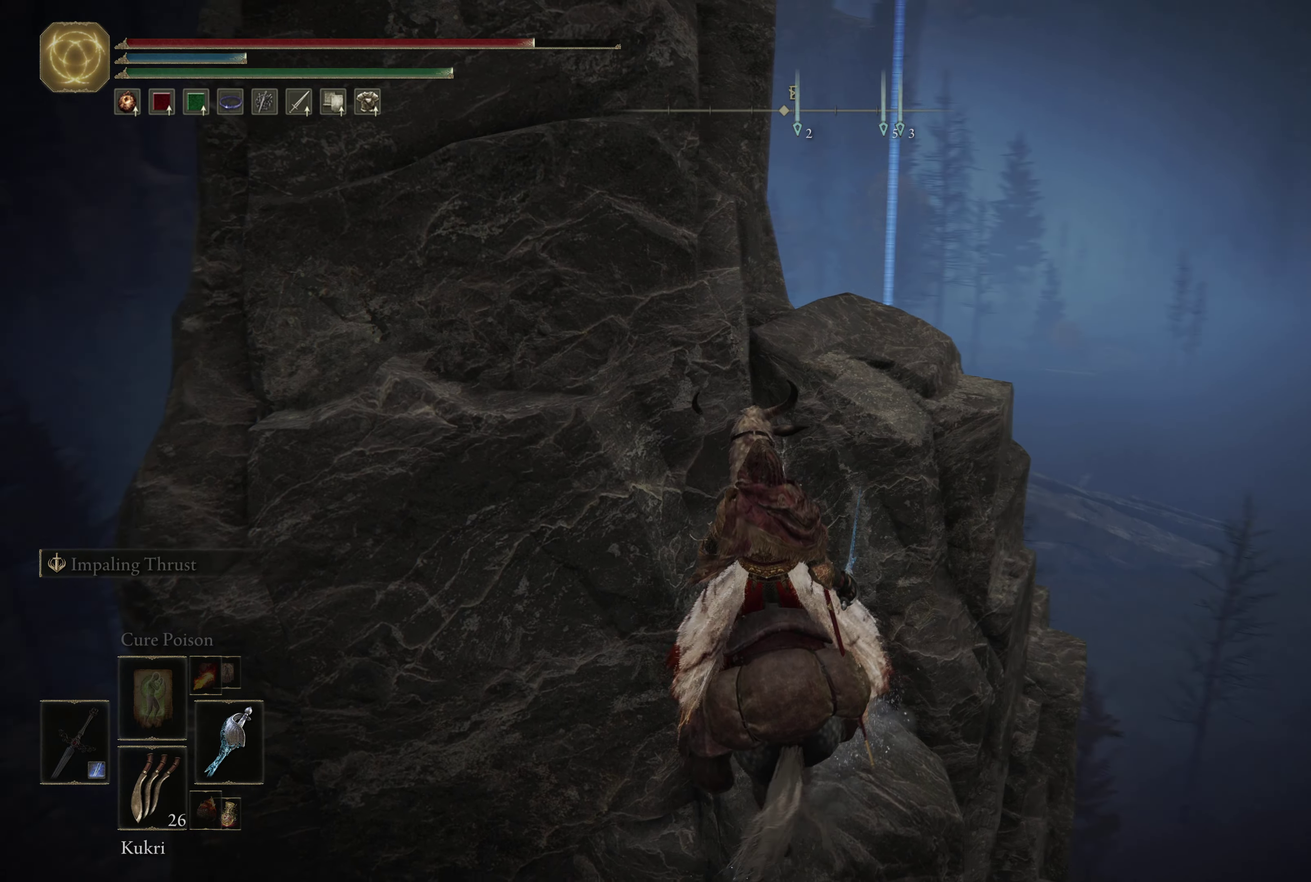
{"dt_ms": 534, "buttons": ["A"], "left_stick": "center", "right_stick": "center", "events": [[184, "right_stick", "center"], [450, "A", "down"]]}
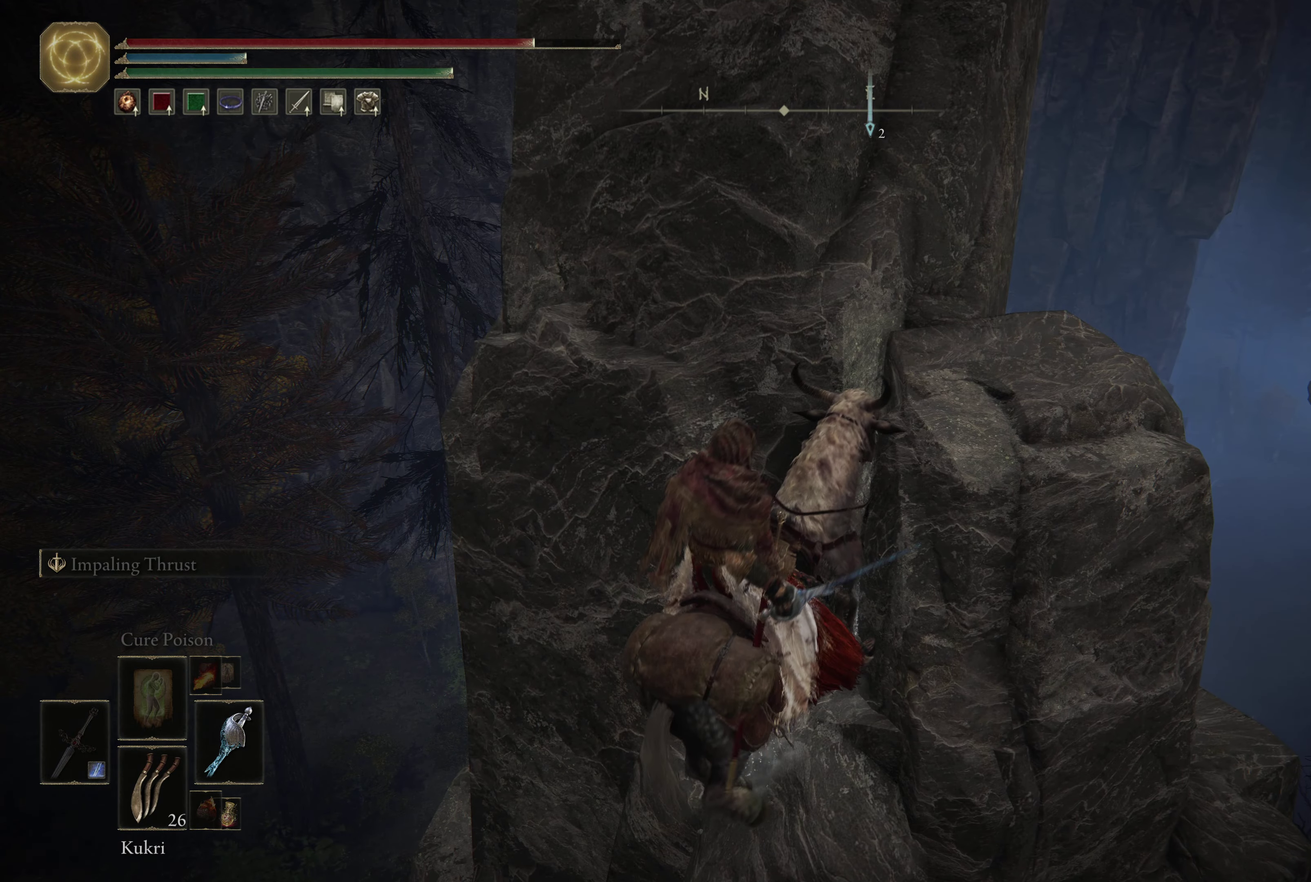
{"dt_ms": 466, "buttons": ["A"], "left_stick": "center", "right_stick": "center", "events": [[150, "A", "up"], [333, "A", "down"]]}
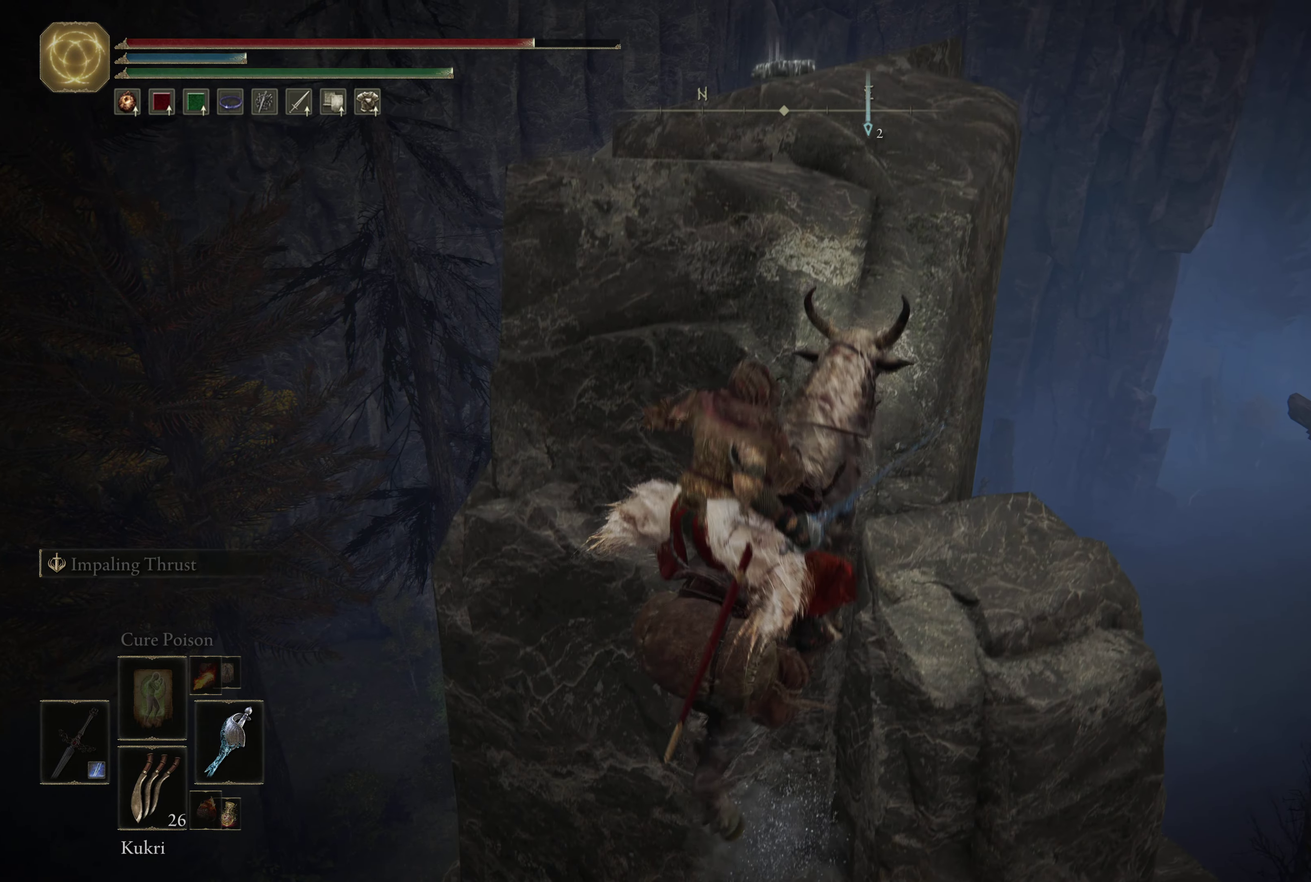
{"dt_ms": 500, "buttons": [], "left_stick": "center", "right_stick": "center", "events": [[84, "A", "up"], [217, "left_stick", "up-right"], [384, "left_stick", "center"]]}
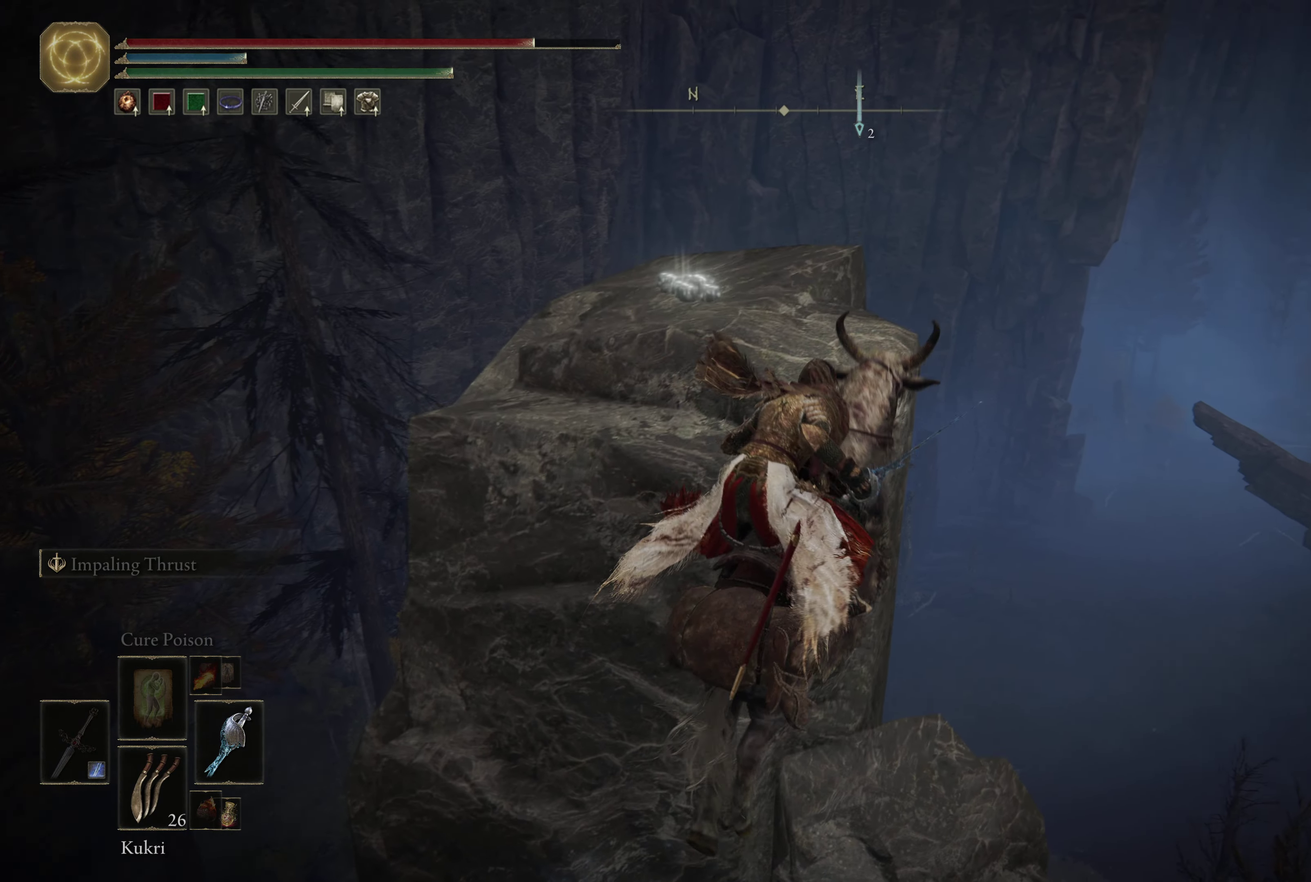
{"dt_ms": 334, "buttons": [], "left_stick": "center", "right_stick": "left", "events": [[334, "right_stick", "left"]]}
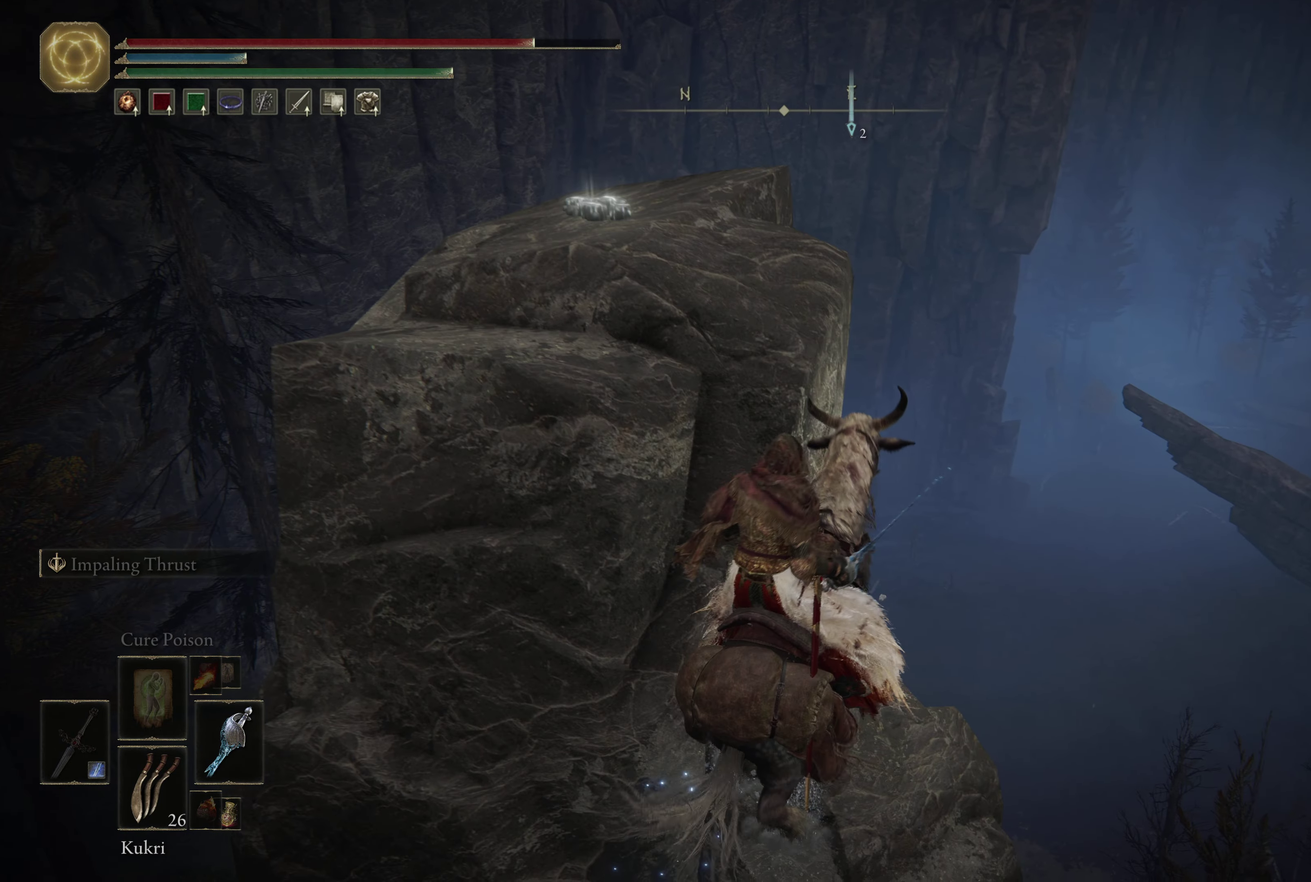
{"dt_ms": 666, "buttons": [], "left_stick": "center", "right_stick": "center", "events": [[233, "right_stick", "center"], [550, "right_stick", "left"], [616, "right_stick", "center"]]}
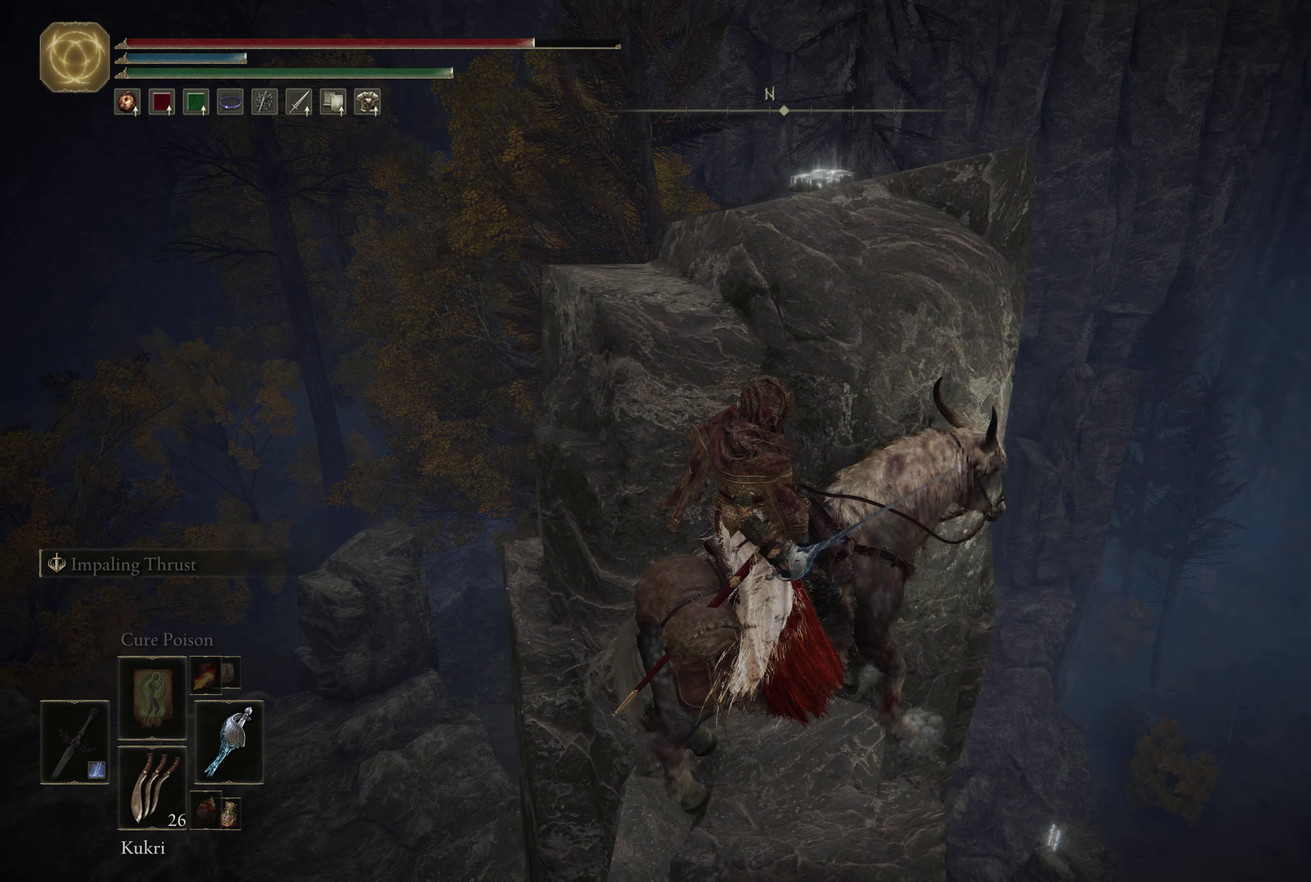
{"dt_ms": 500, "buttons": [], "left_stick": "center", "right_stick": "center", "events": []}
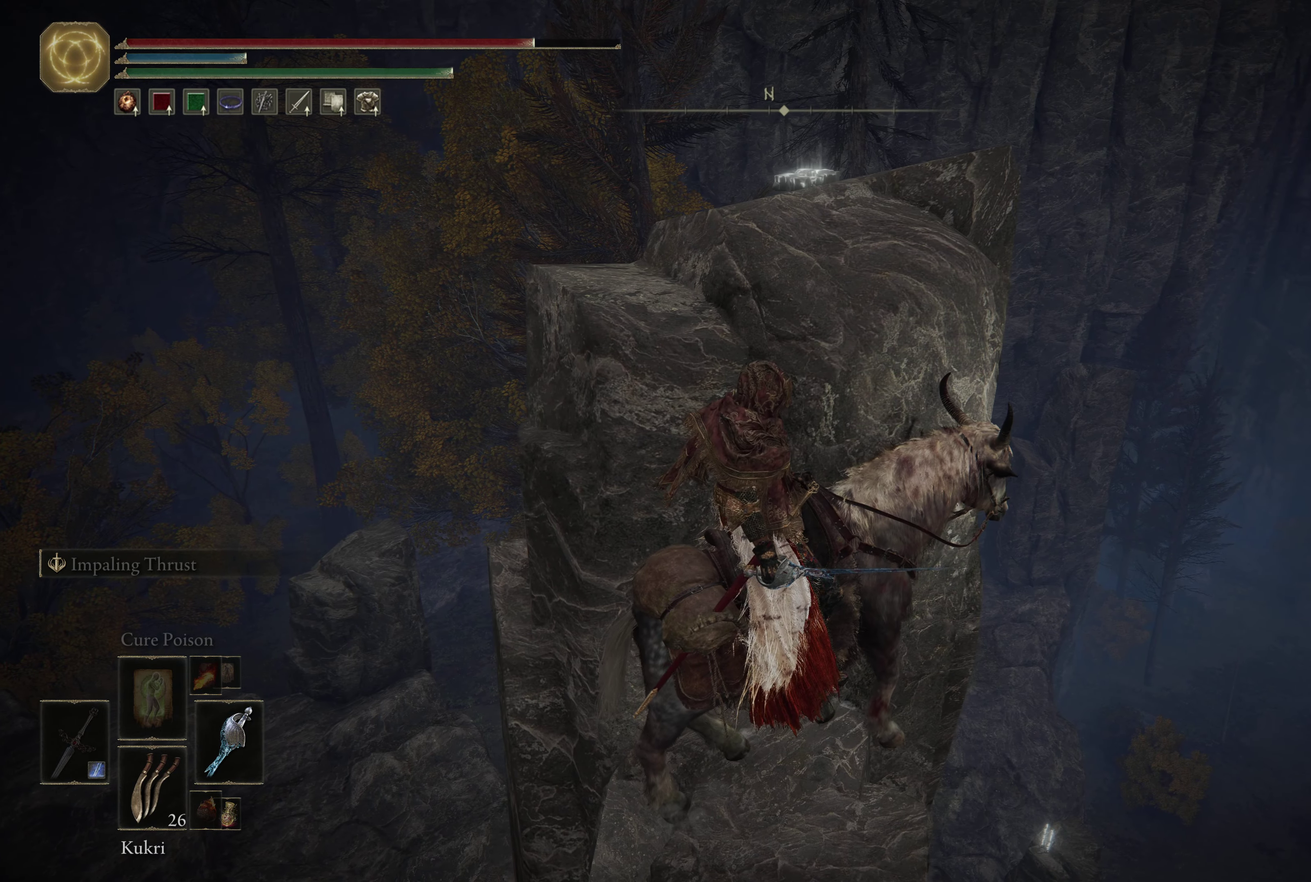
{"dt_ms": 500, "buttons": [], "left_stick": "center", "right_stick": "center", "events": []}